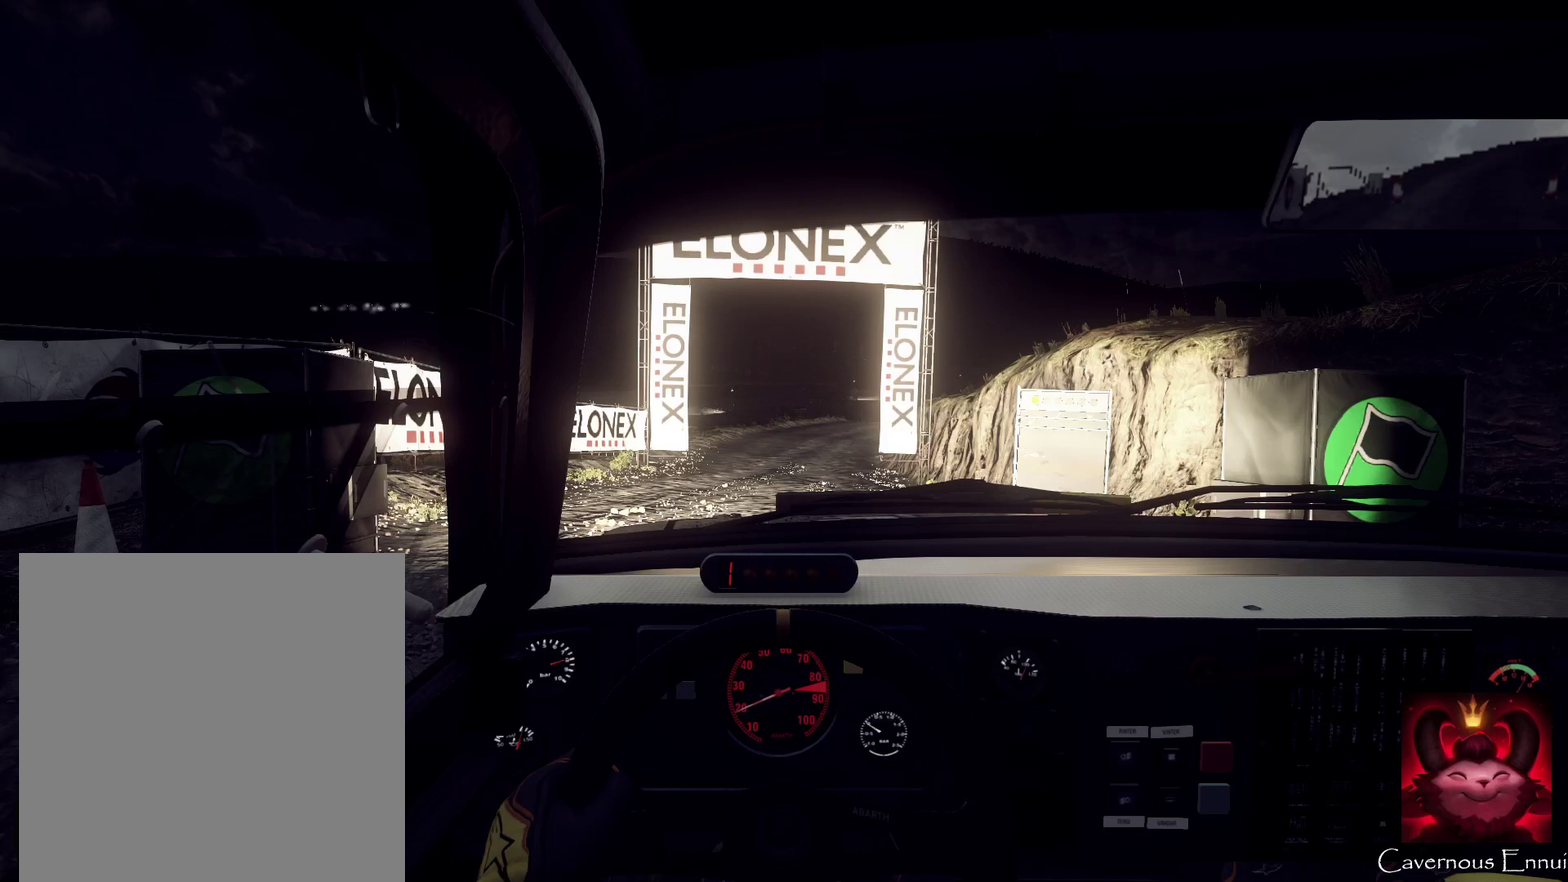
Gameplay with a controller (Xbox layout); each line is a JSON object with the inputs held at the frame after it (dt_ms = milliseconds from this image to that frame). "events" lists button and stick changes between this image and that frame as [ms after this image, input, new state], when the widget could be followed in between. Not read: L1 R1.
{"dt_ms": 500, "buttons": [], "left_stick": "center", "right_stick": "center", "events": []}
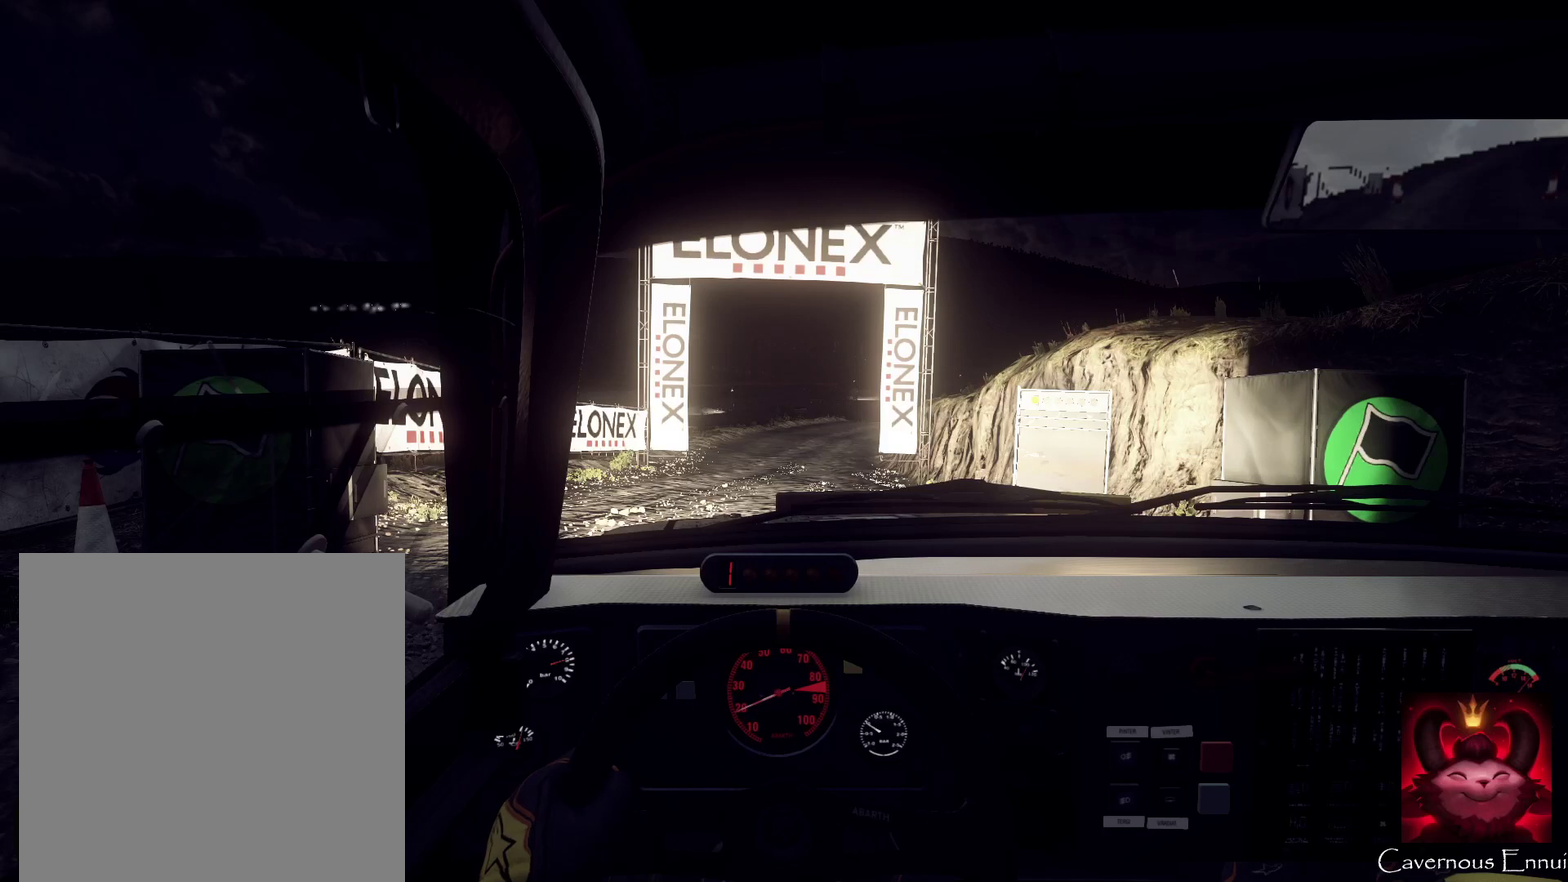
{"dt_ms": 500, "buttons": ["R2"], "left_stick": "center", "right_stick": "center", "events": [[467, "R2", "down"]]}
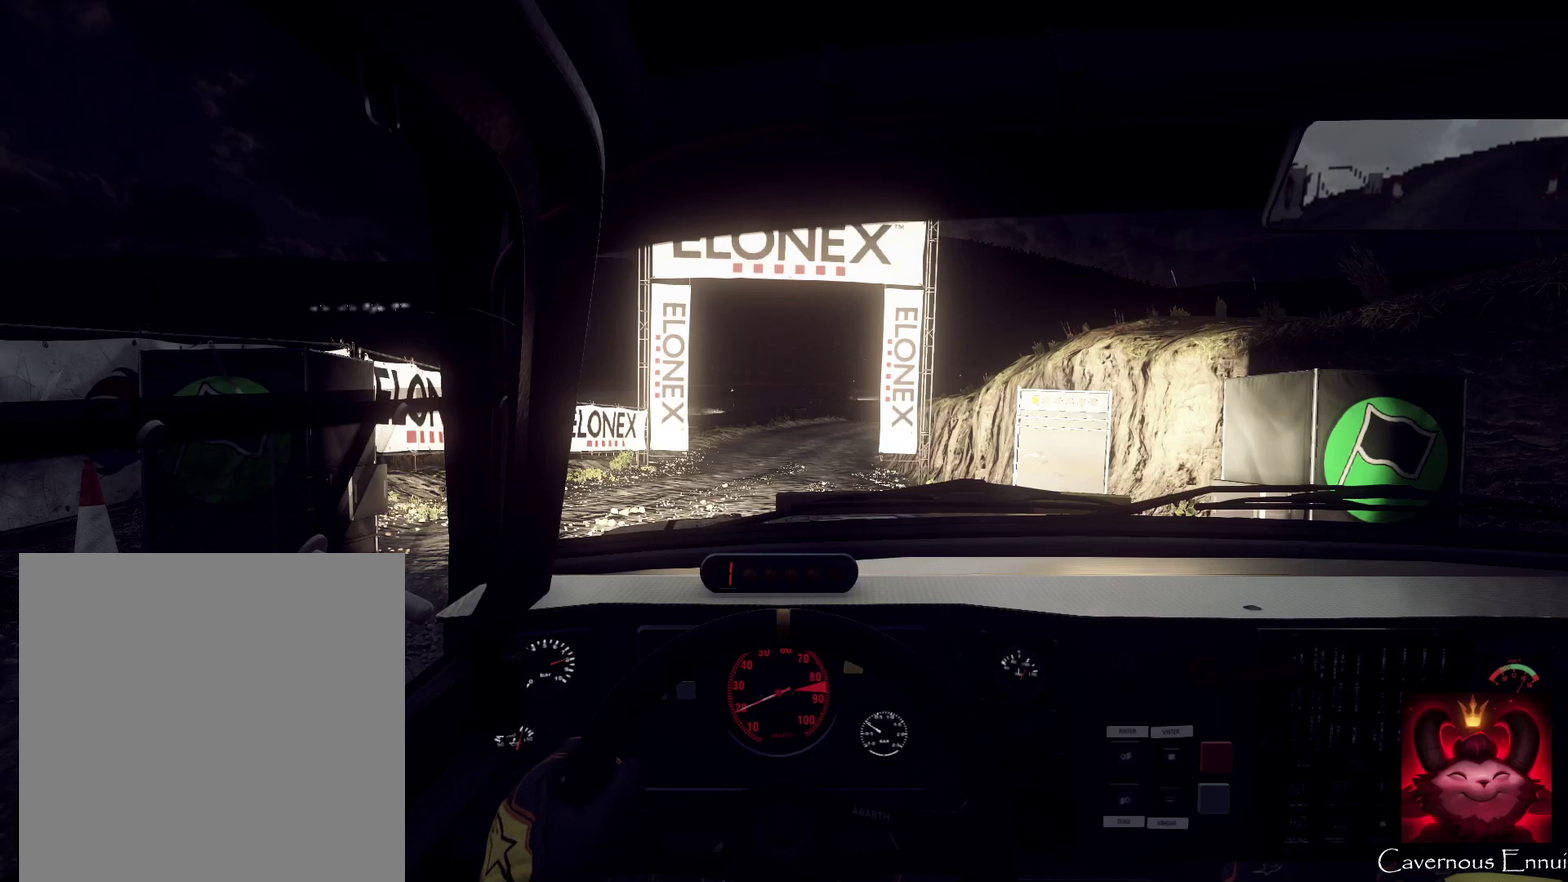
{"dt_ms": 500, "buttons": ["R2"], "left_stick": "center", "right_stick": "center", "events": []}
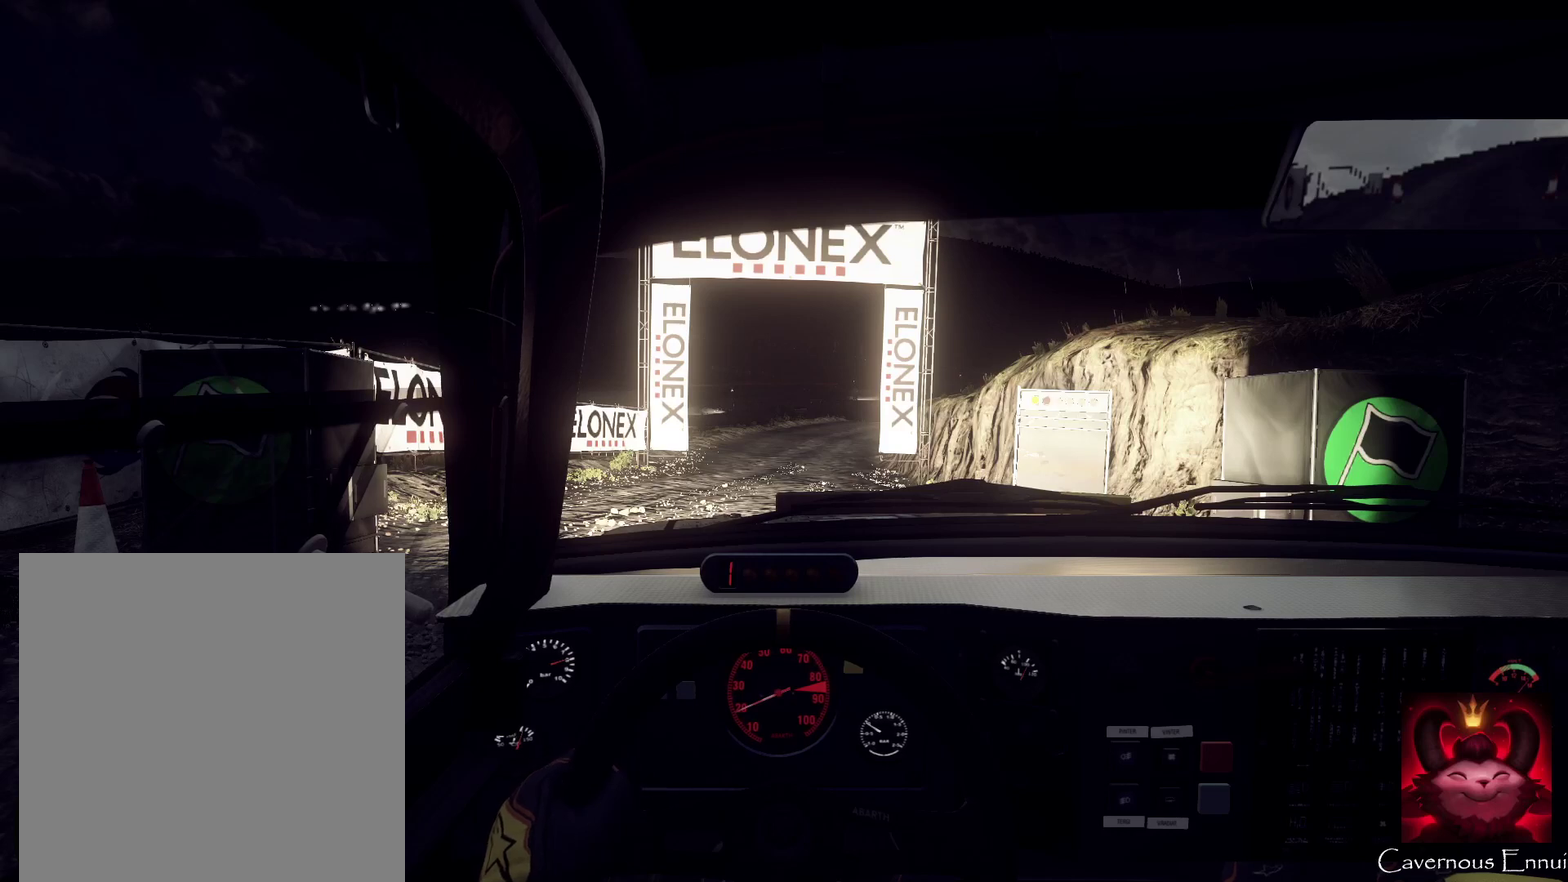
{"dt_ms": 500, "buttons": ["R2"], "left_stick": "center", "right_stick": "center", "events": []}
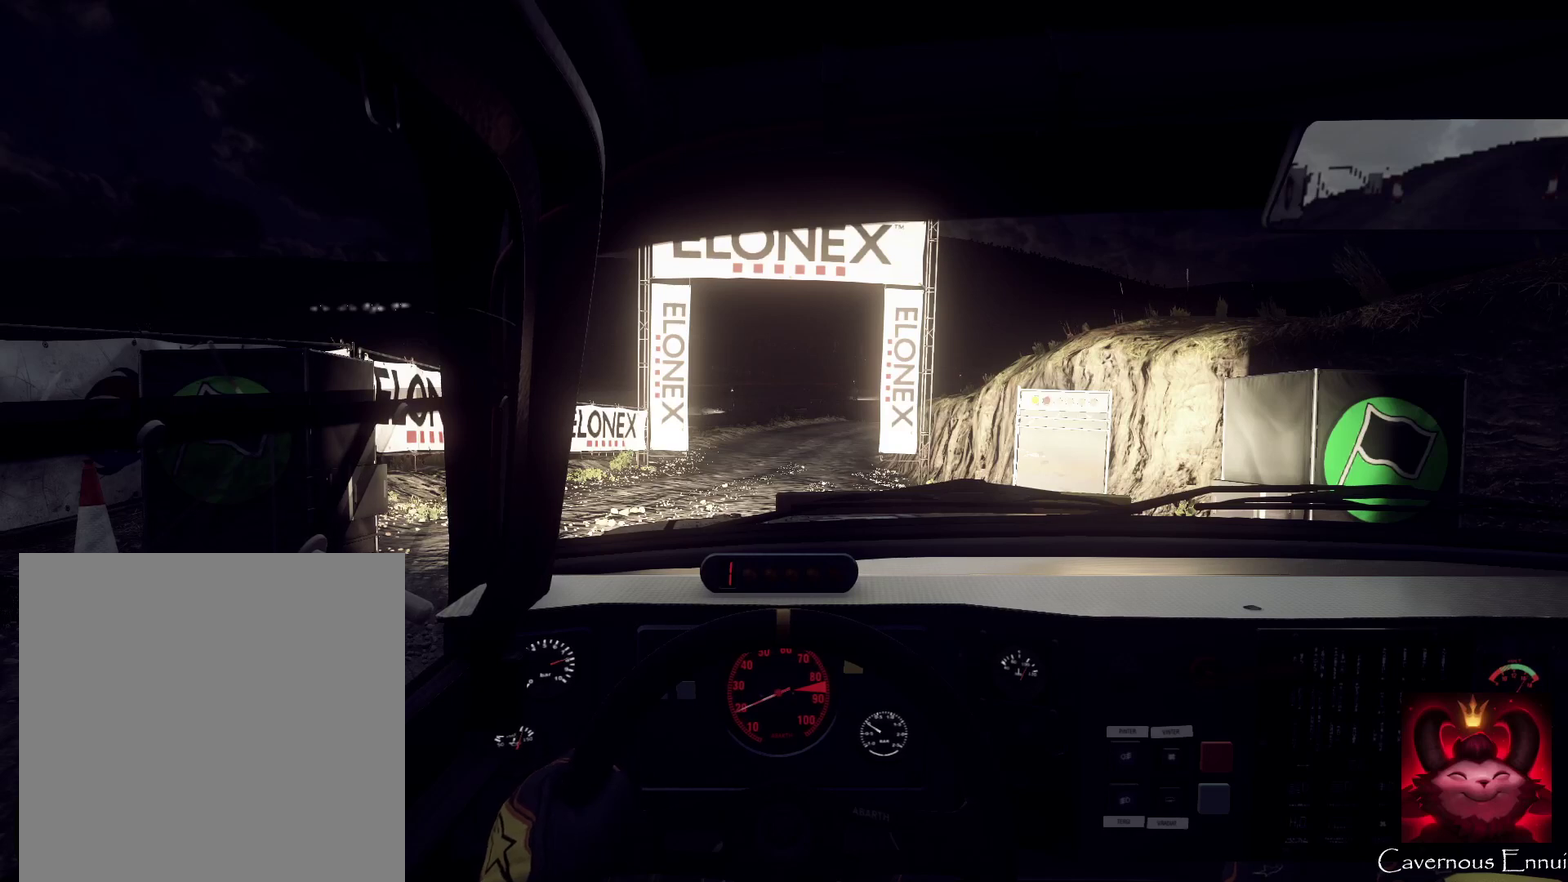
{"dt_ms": 500, "buttons": ["R2"], "left_stick": "center", "right_stick": "up", "events": [[100, "right_stick", "up"]]}
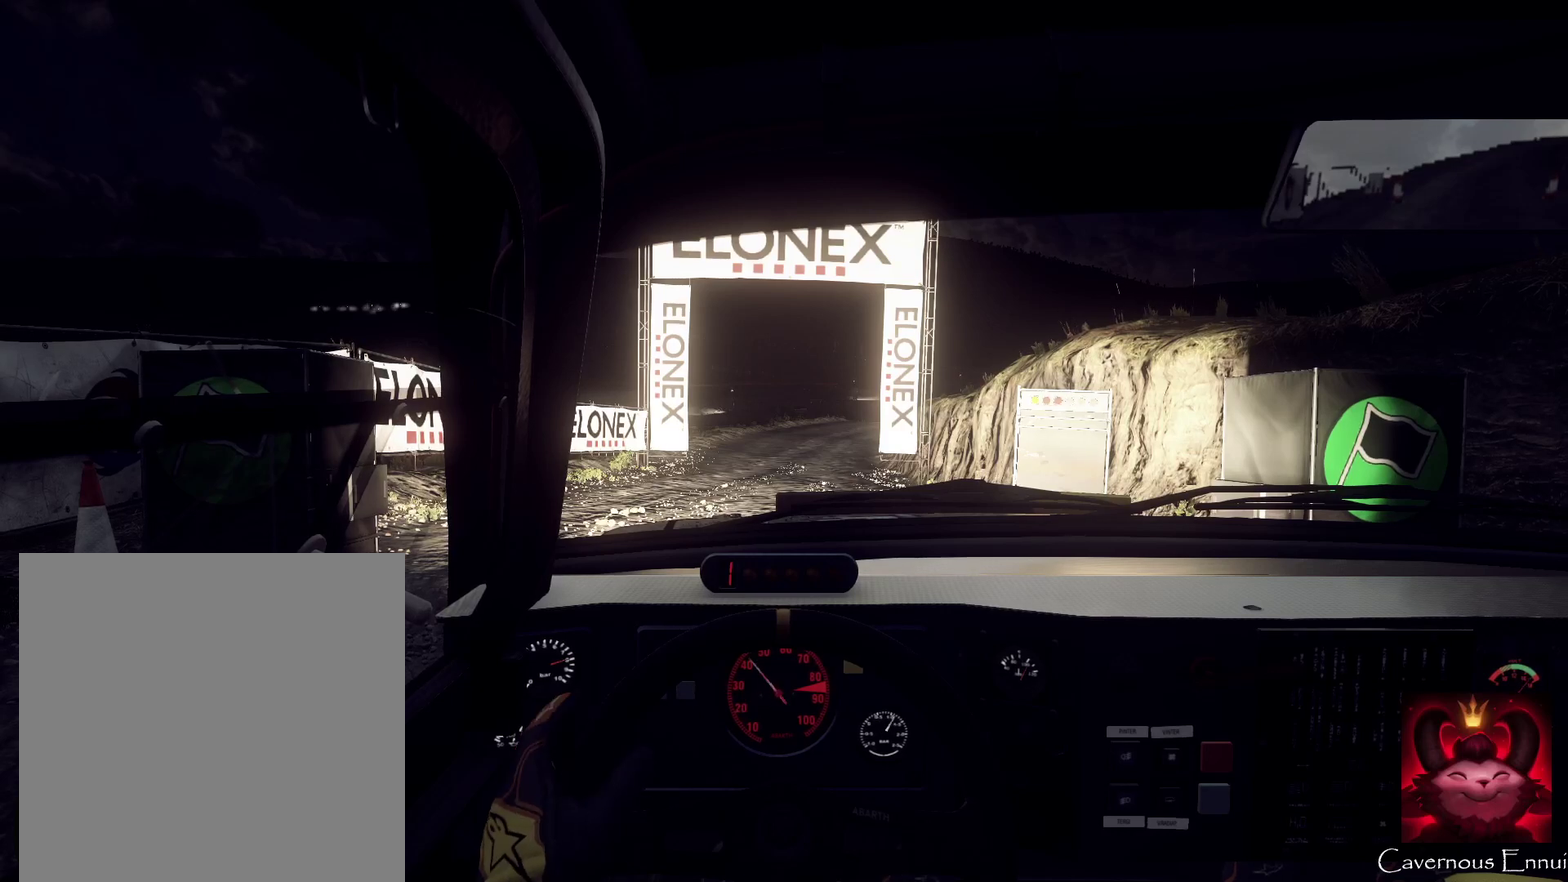
{"dt_ms": 500, "buttons": ["R2"], "left_stick": "center", "right_stick": "center", "events": [[333, "right_stick", "center"]]}
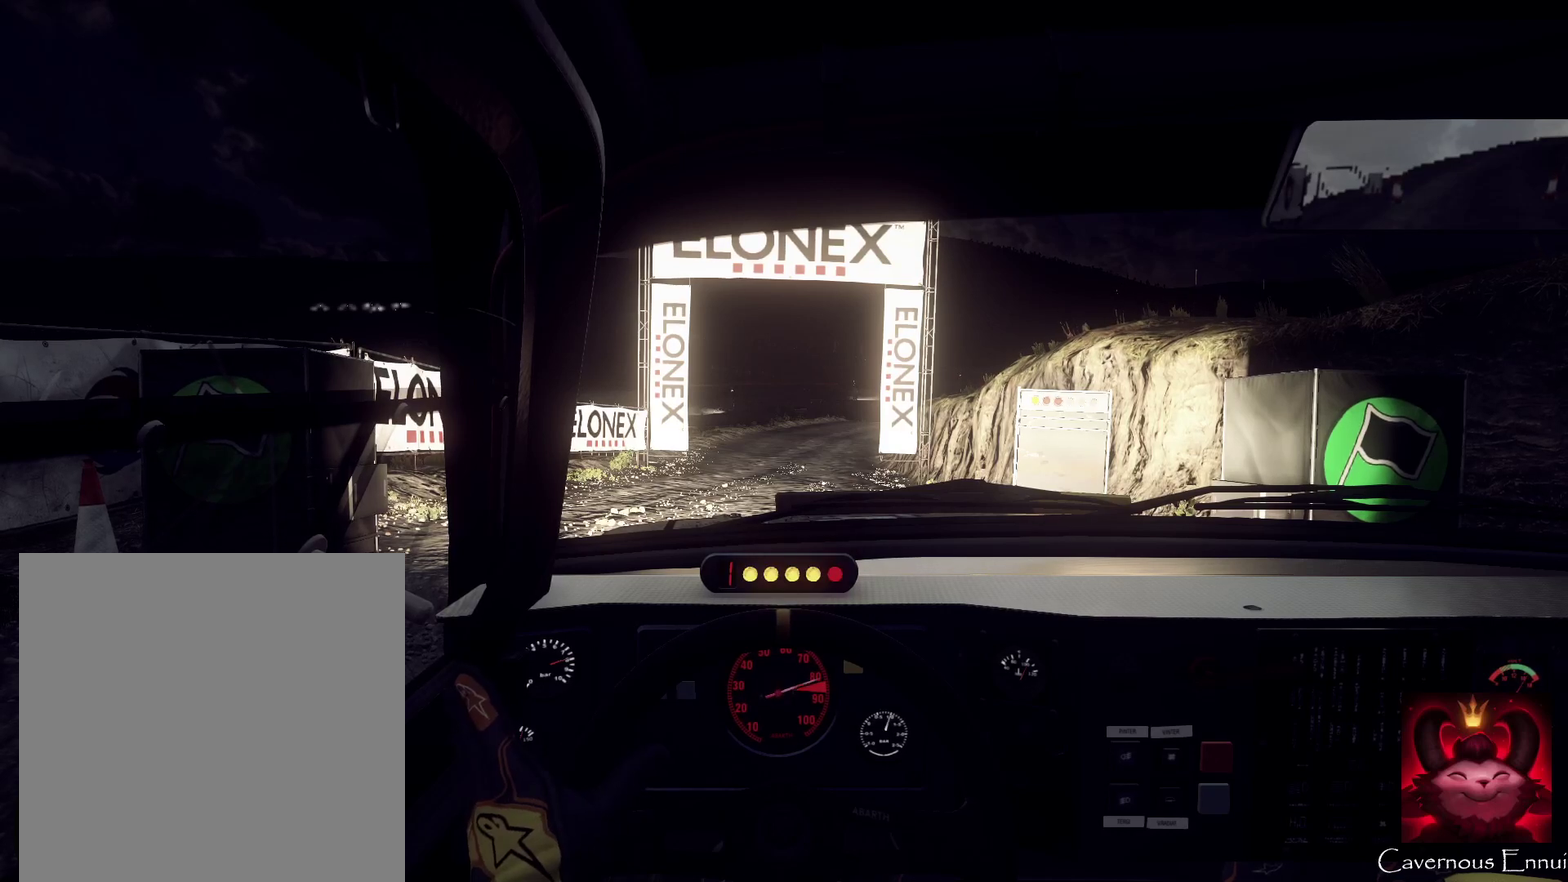
{"dt_ms": 500, "buttons": ["R2"], "left_stick": "center", "right_stick": "up", "events": [[400, "right_stick", "up"]]}
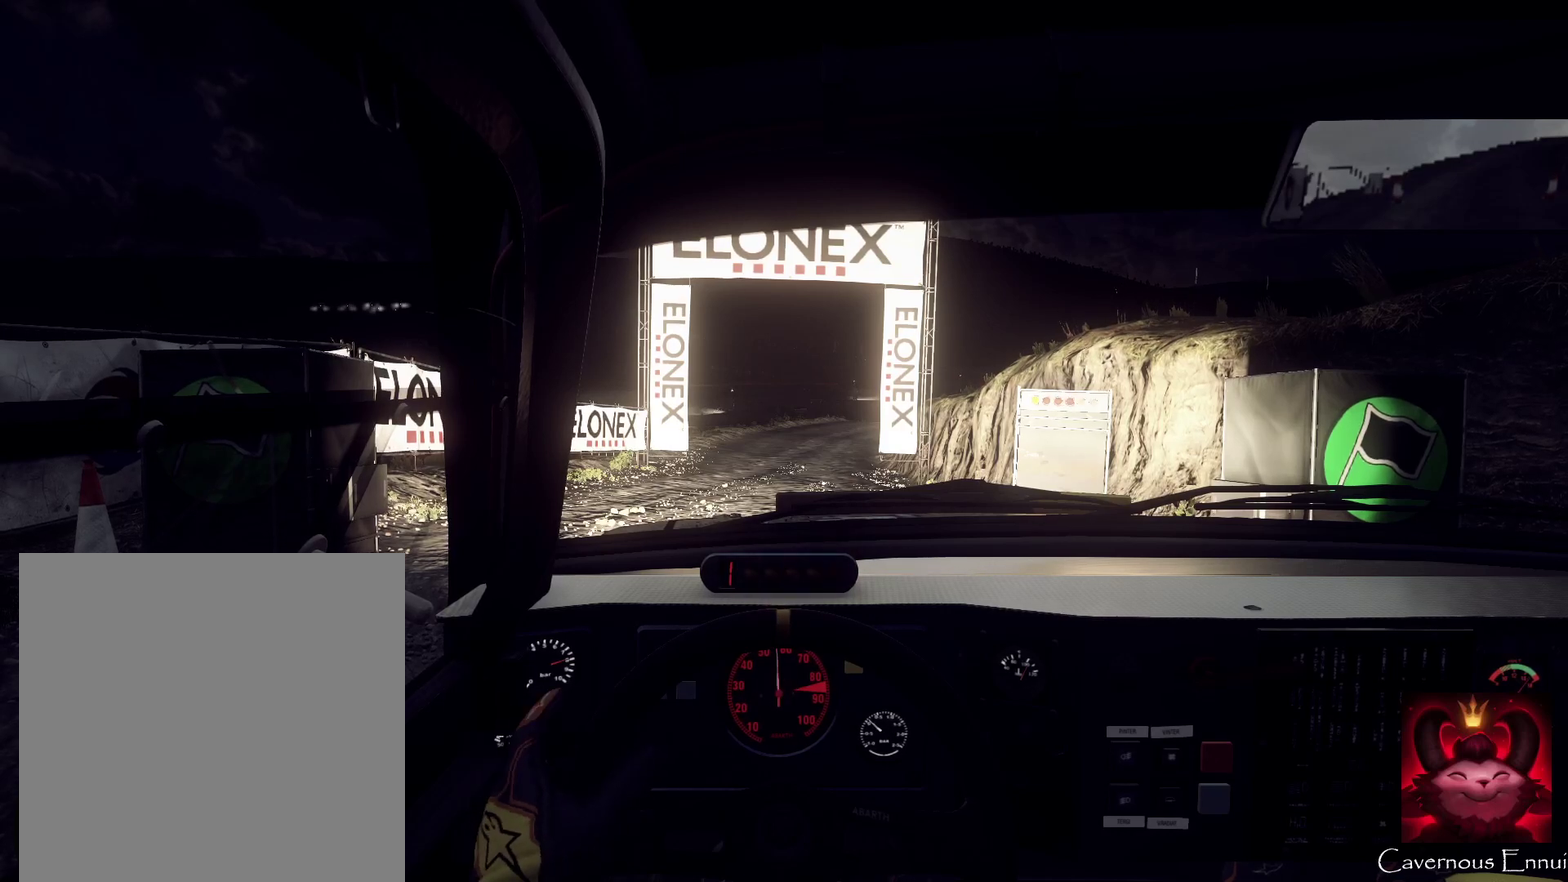
{"dt_ms": 700, "buttons": ["R2"], "left_stick": "center", "right_stick": "up", "events": [[200, "right_stick", "center"], [667, "right_stick", "up"]]}
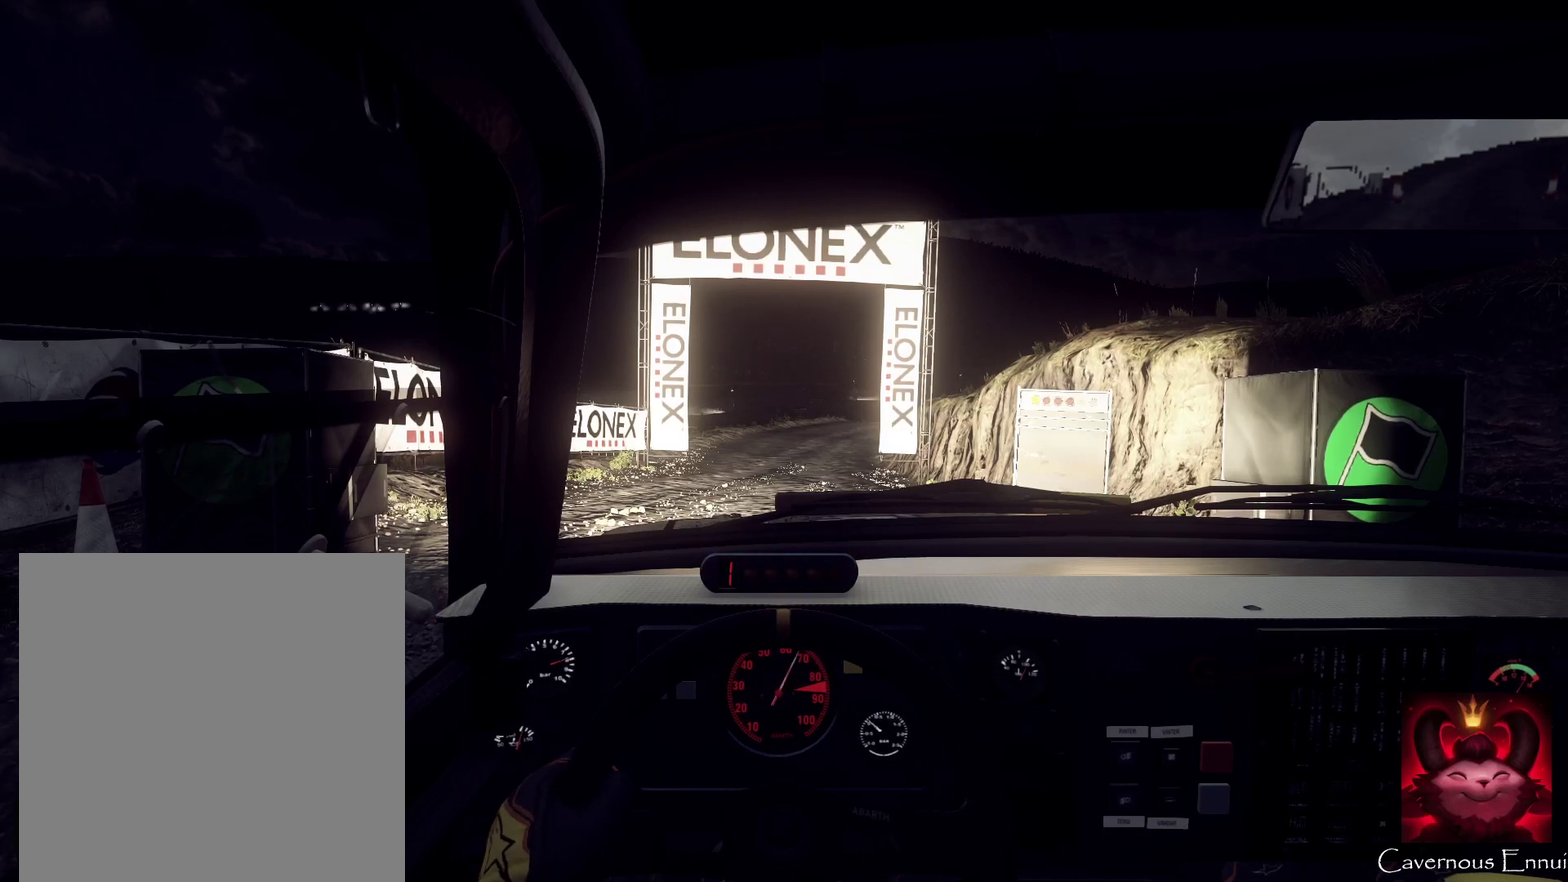
{"dt_ms": 300, "buttons": ["R2"], "left_stick": "center", "right_stick": "center", "events": [[167, "right_stick", "center"]]}
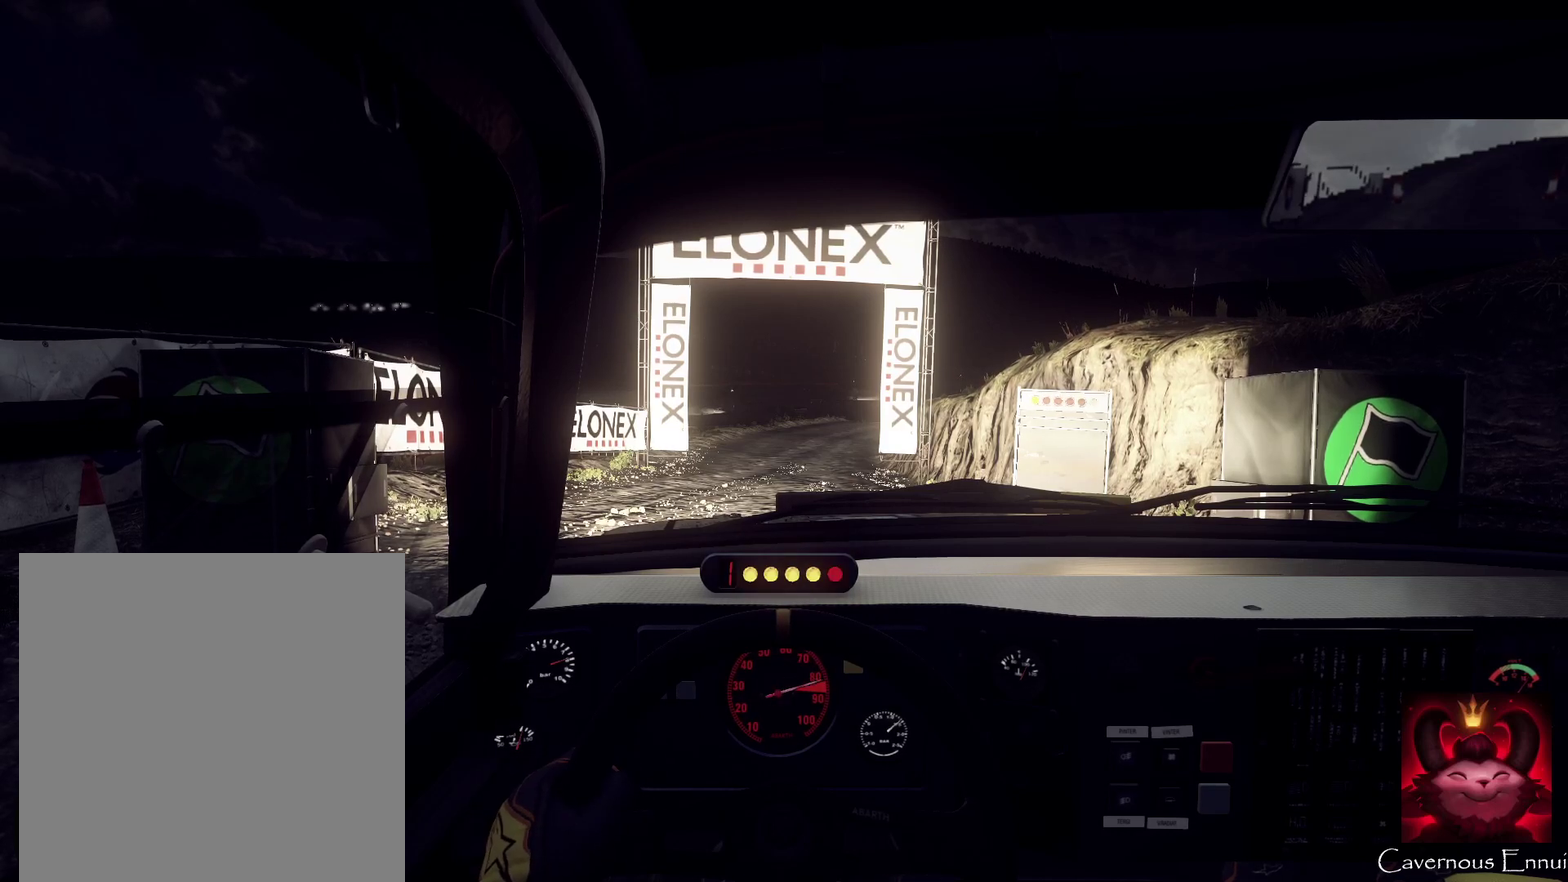
{"dt_ms": 500, "buttons": ["R2"], "left_stick": "center", "right_stick": "up", "events": [[500, "right_stick", "up"]]}
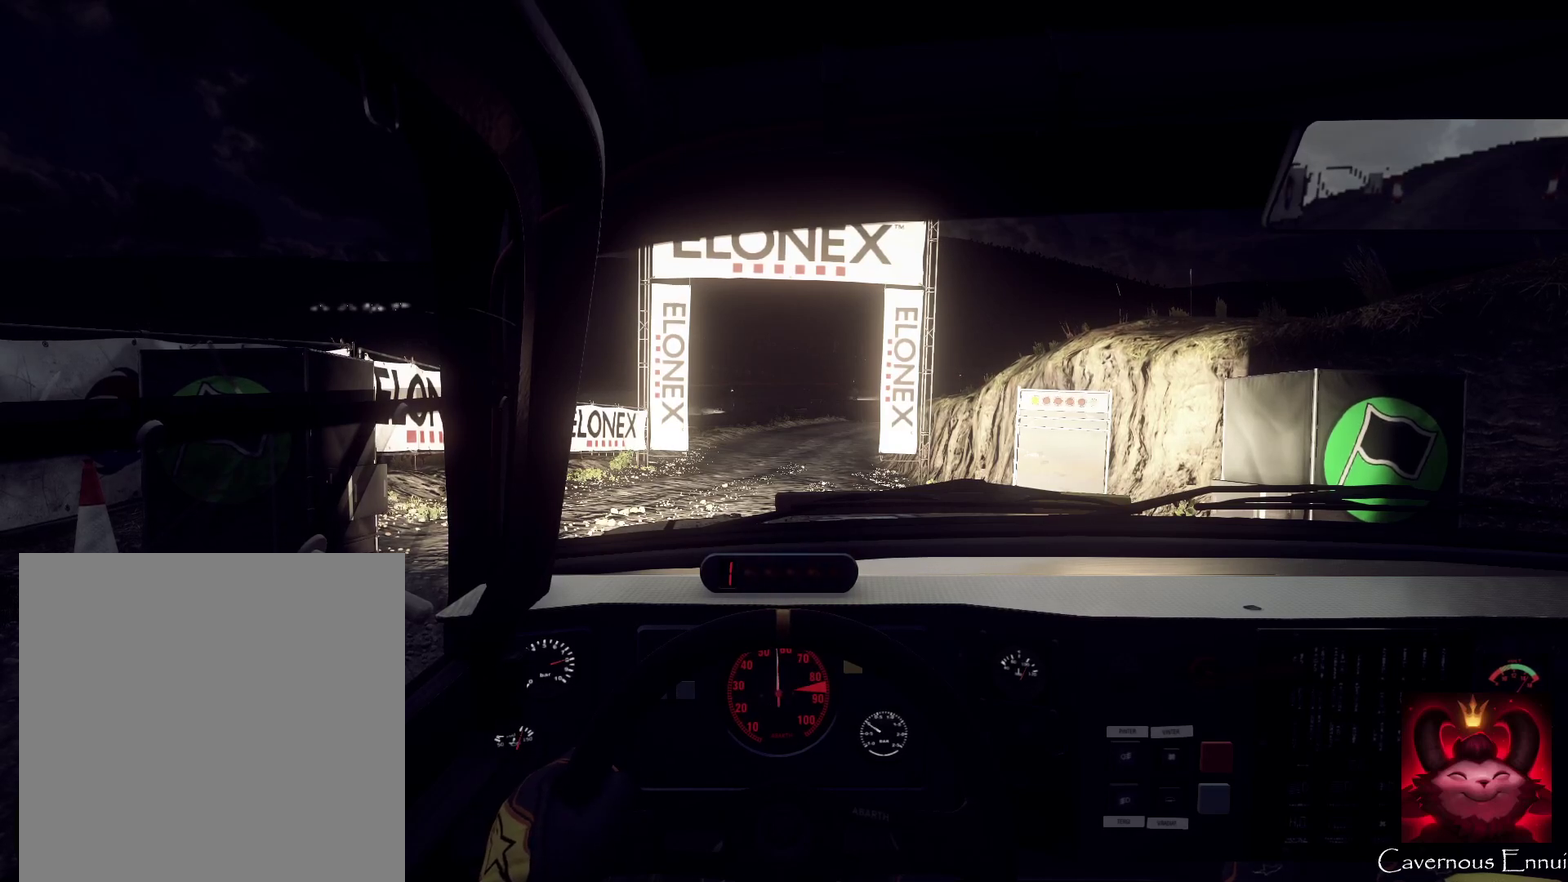
{"dt_ms": 500, "buttons": ["R2"], "left_stick": "center", "right_stick": "up", "events": [[167, "right_stick", "center"], [300, "right_stick", "up"]]}
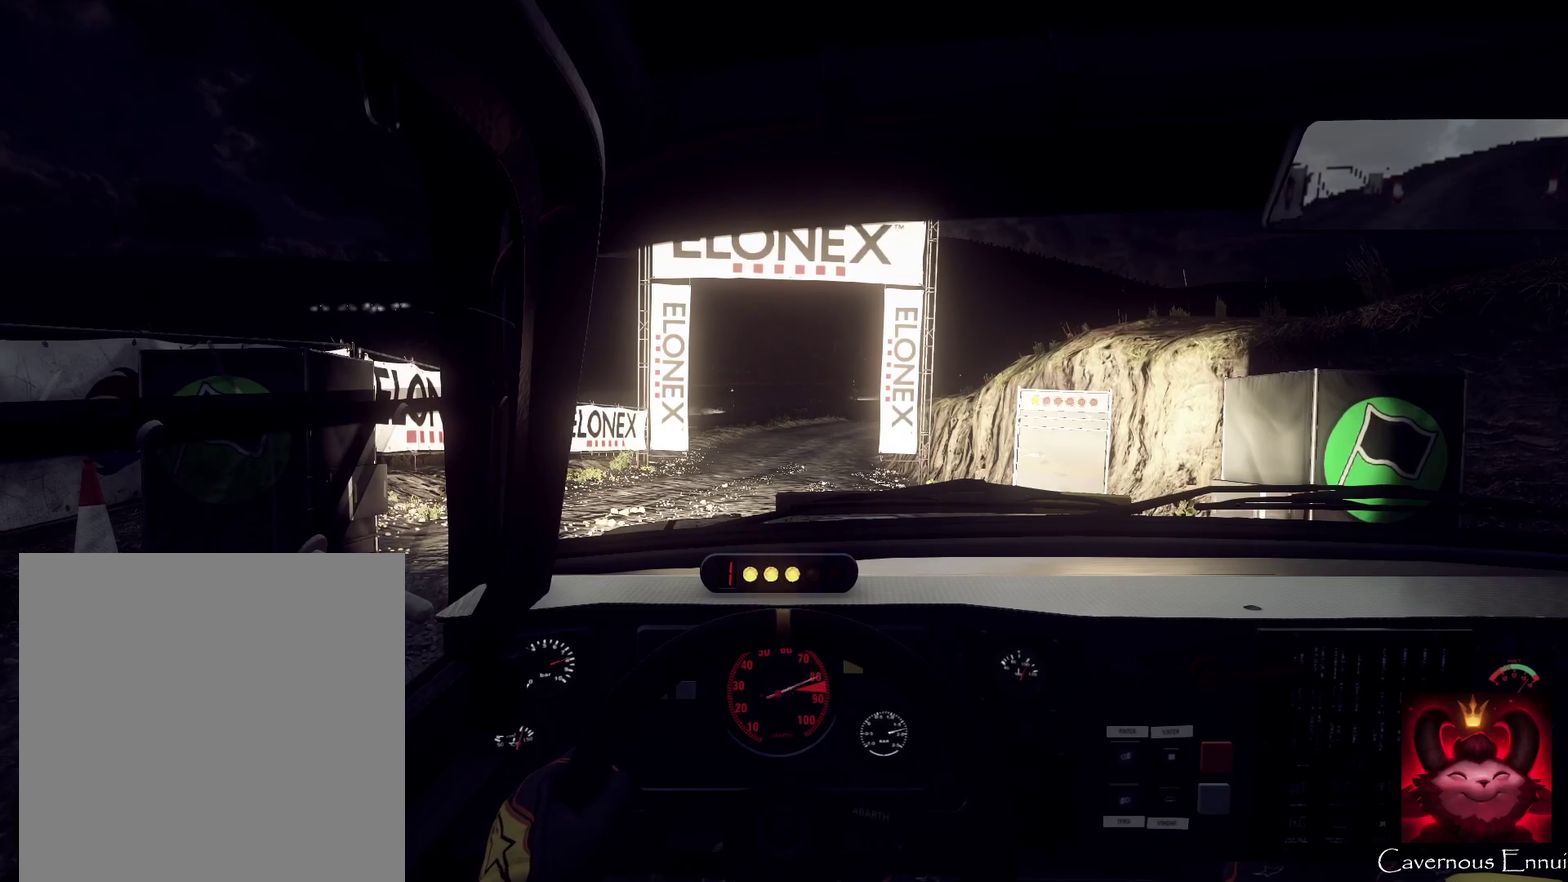
{"dt_ms": 500, "buttons": ["R2"], "left_stick": "center", "right_stick": "up", "events": []}
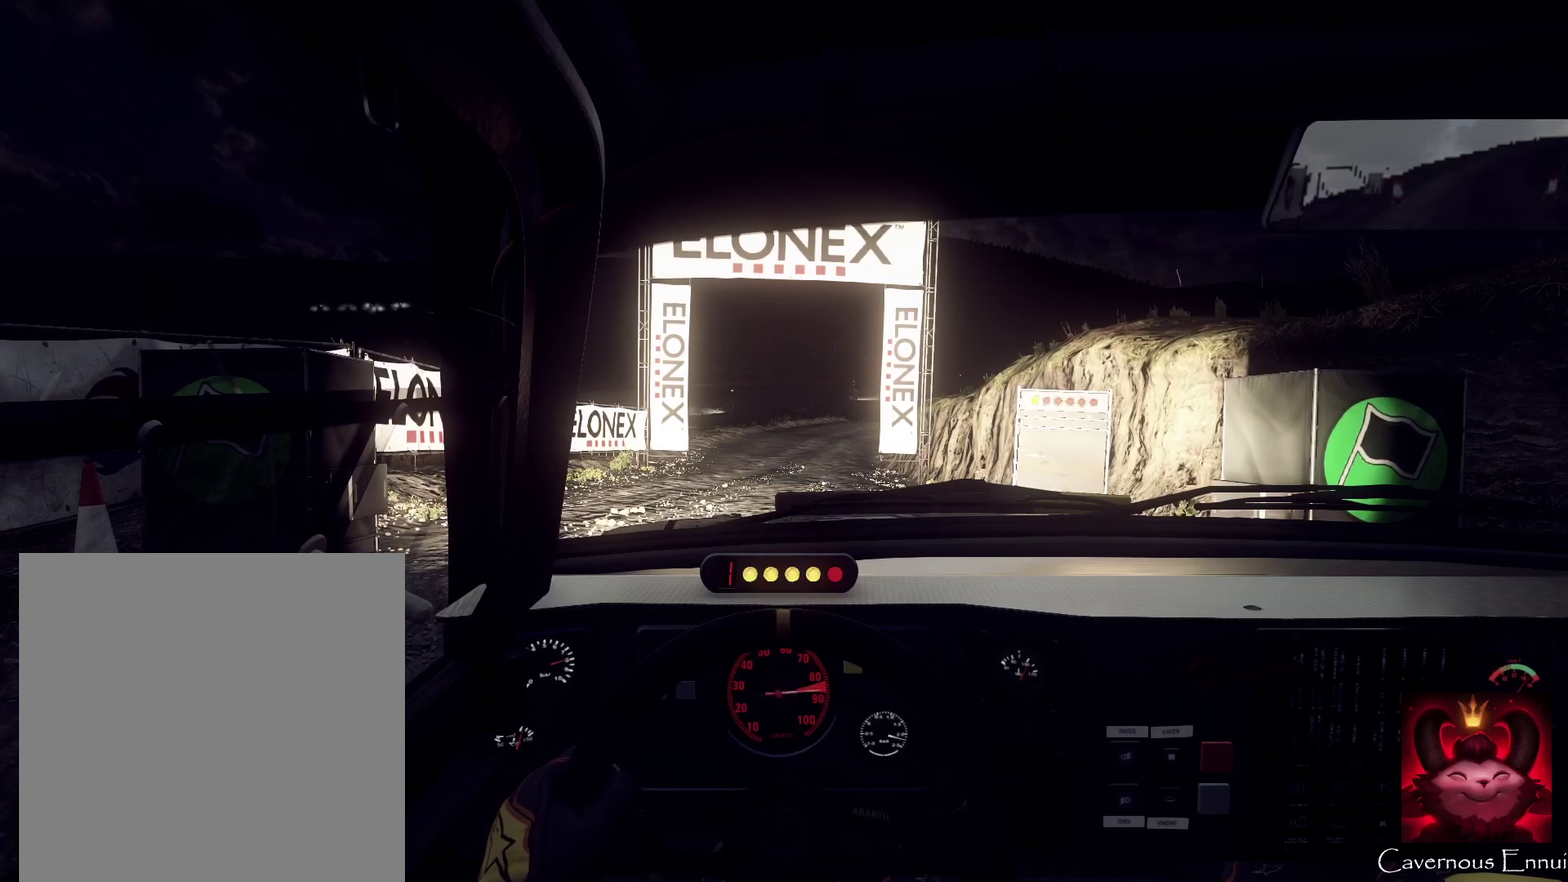
{"dt_ms": 500, "buttons": ["R2"], "left_stick": "center", "right_stick": "up", "events": []}
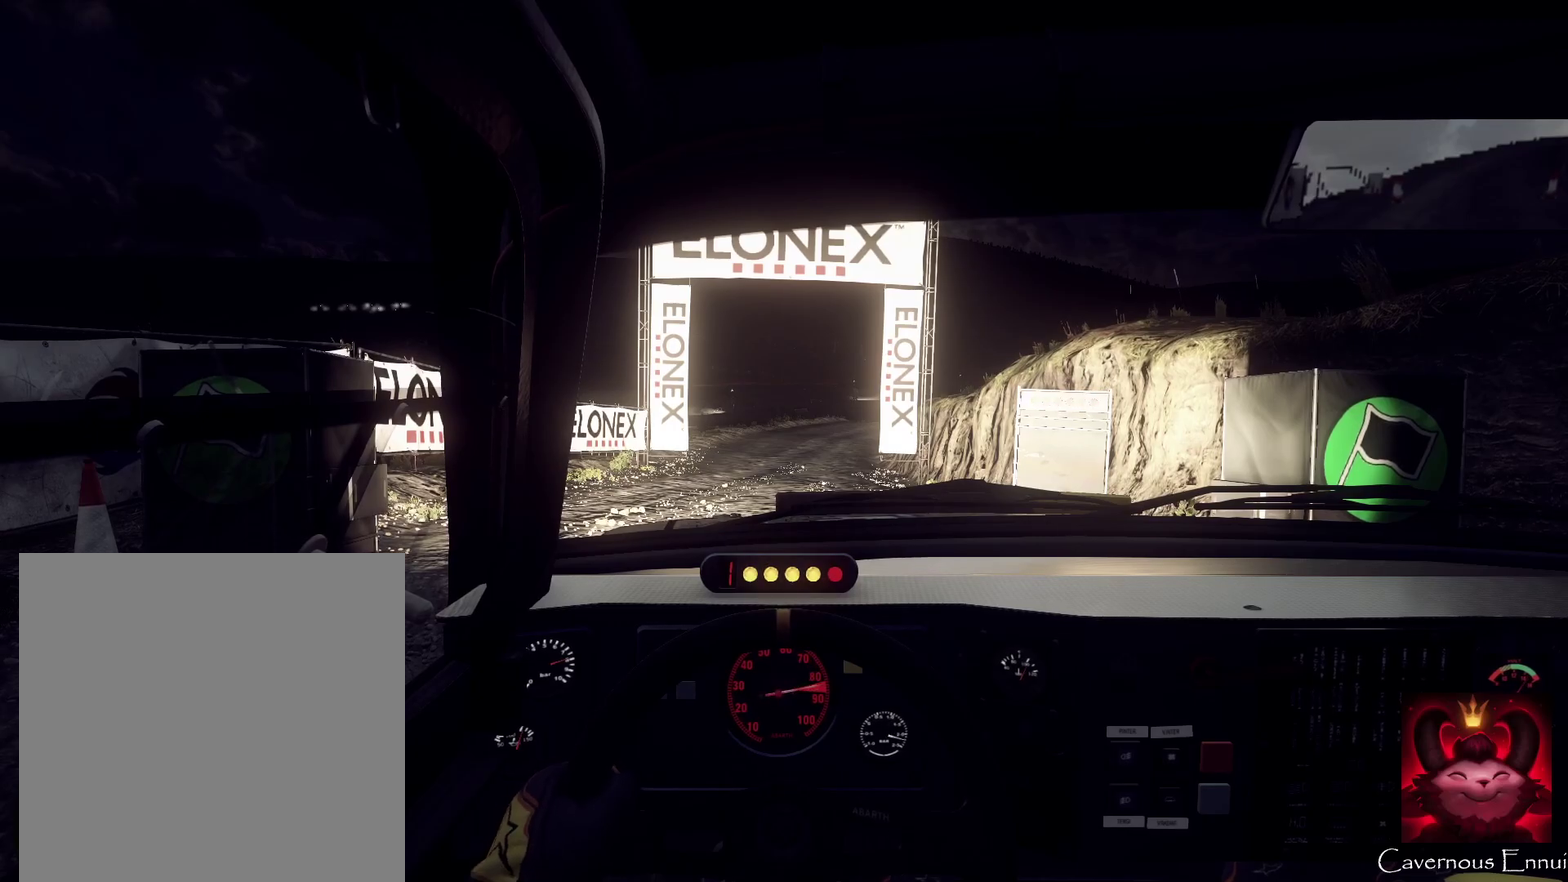
{"dt_ms": 300, "buttons": [], "left_stick": "center", "right_stick": "up", "events": [[33, "R2", "up"]]}
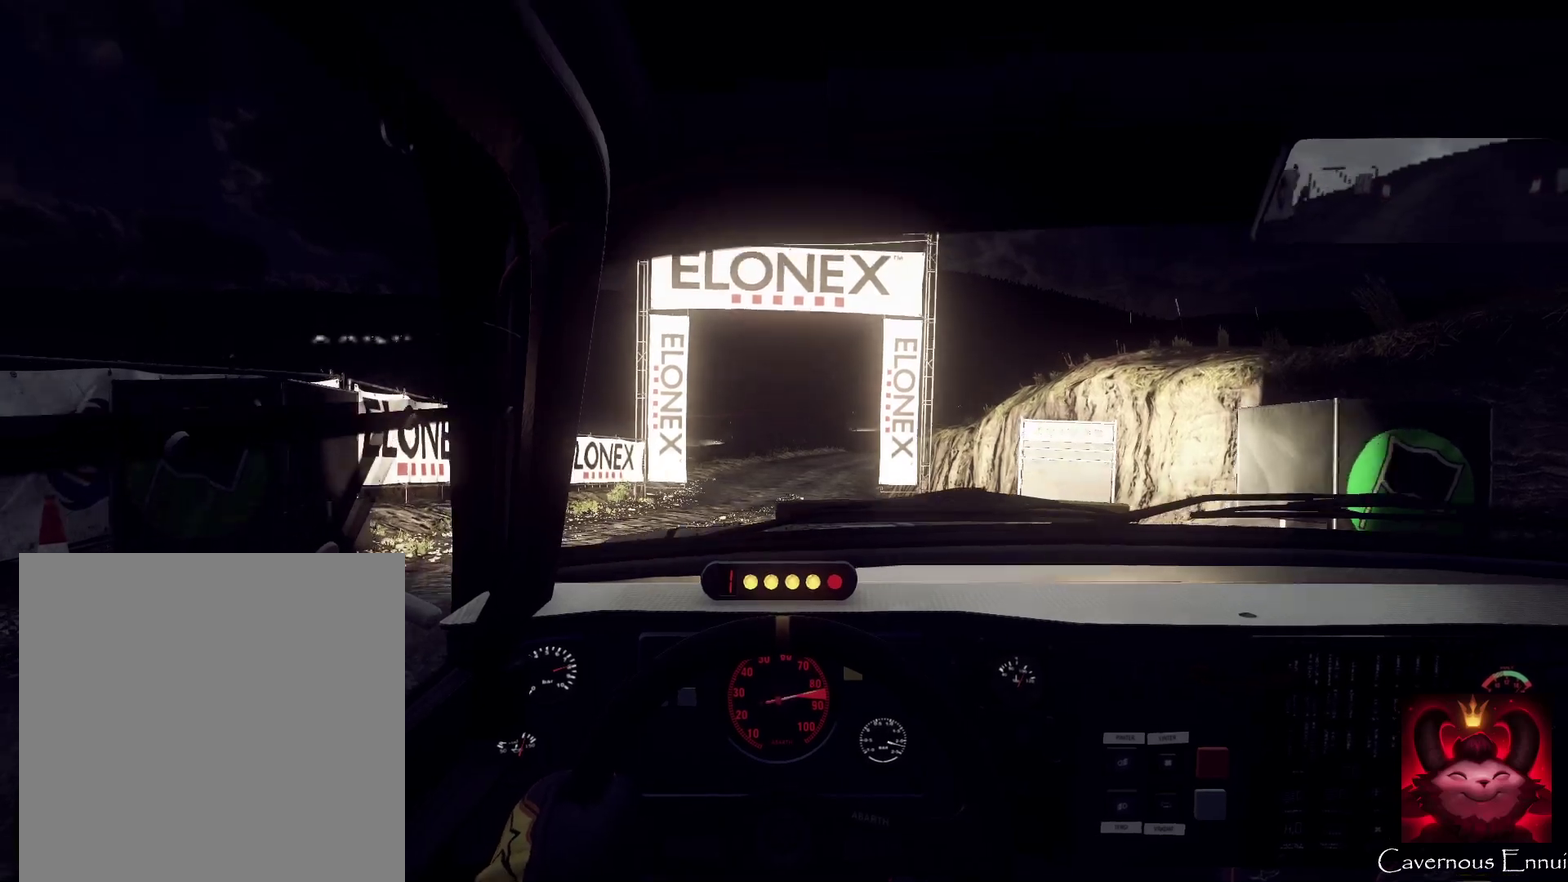
{"dt_ms": 700, "buttons": [], "left_stick": "center", "right_stick": "up", "events": [[33, "left_stick", "left"], [167, "left_stick", "center"], [433, "left_stick", "left"], [500, "left_stick", "center"]]}
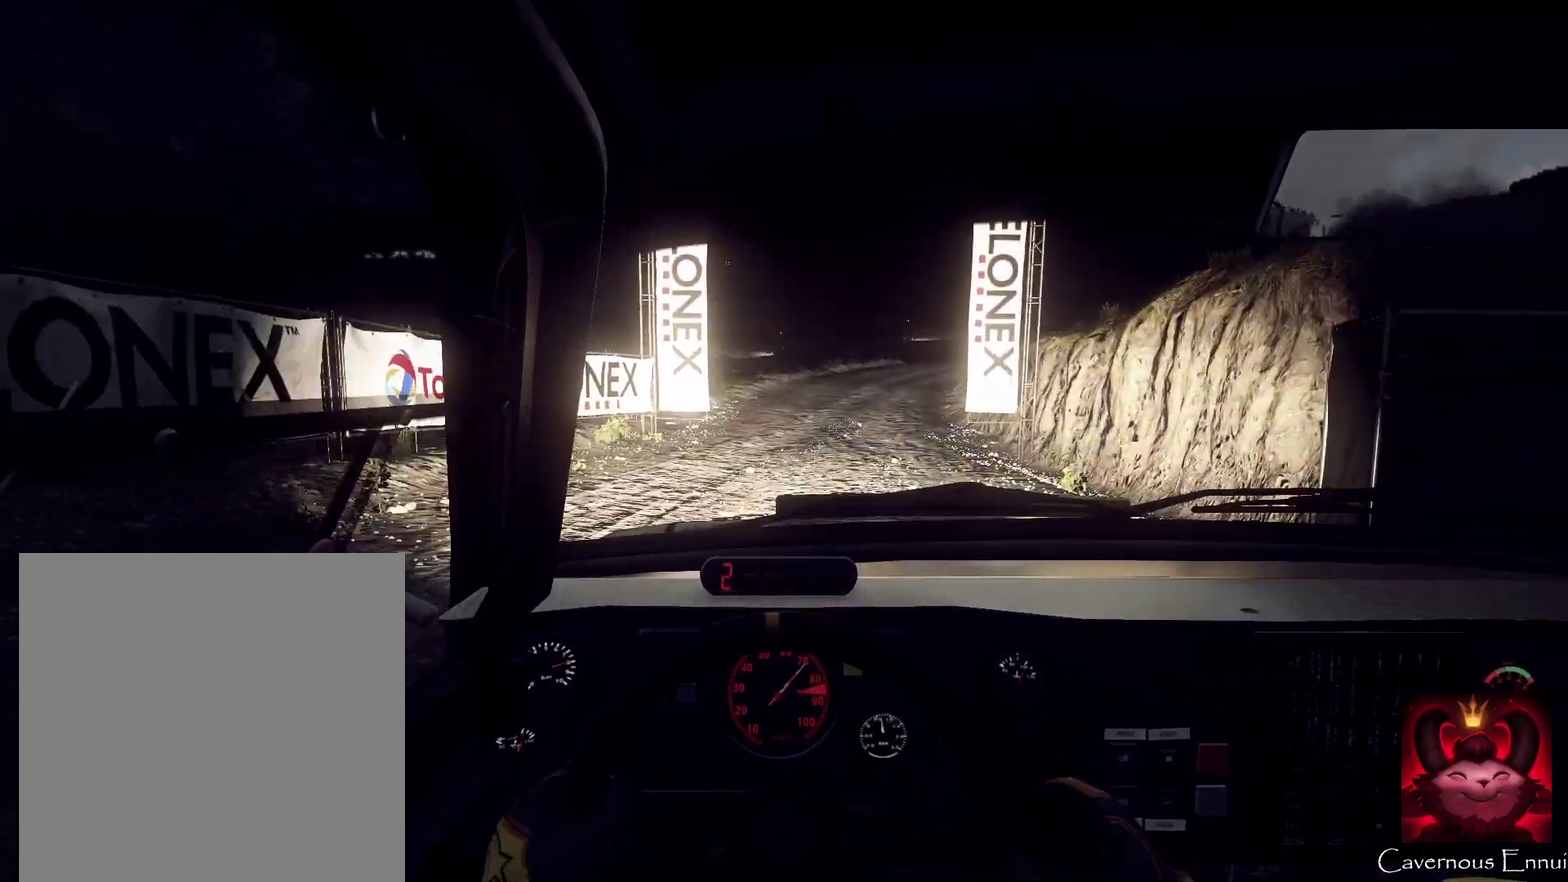
{"dt_ms": 300, "buttons": [], "left_stick": "center", "right_stick": "up", "events": [[100, "left_stick", "right"], [267, "left_stick", "center"]]}
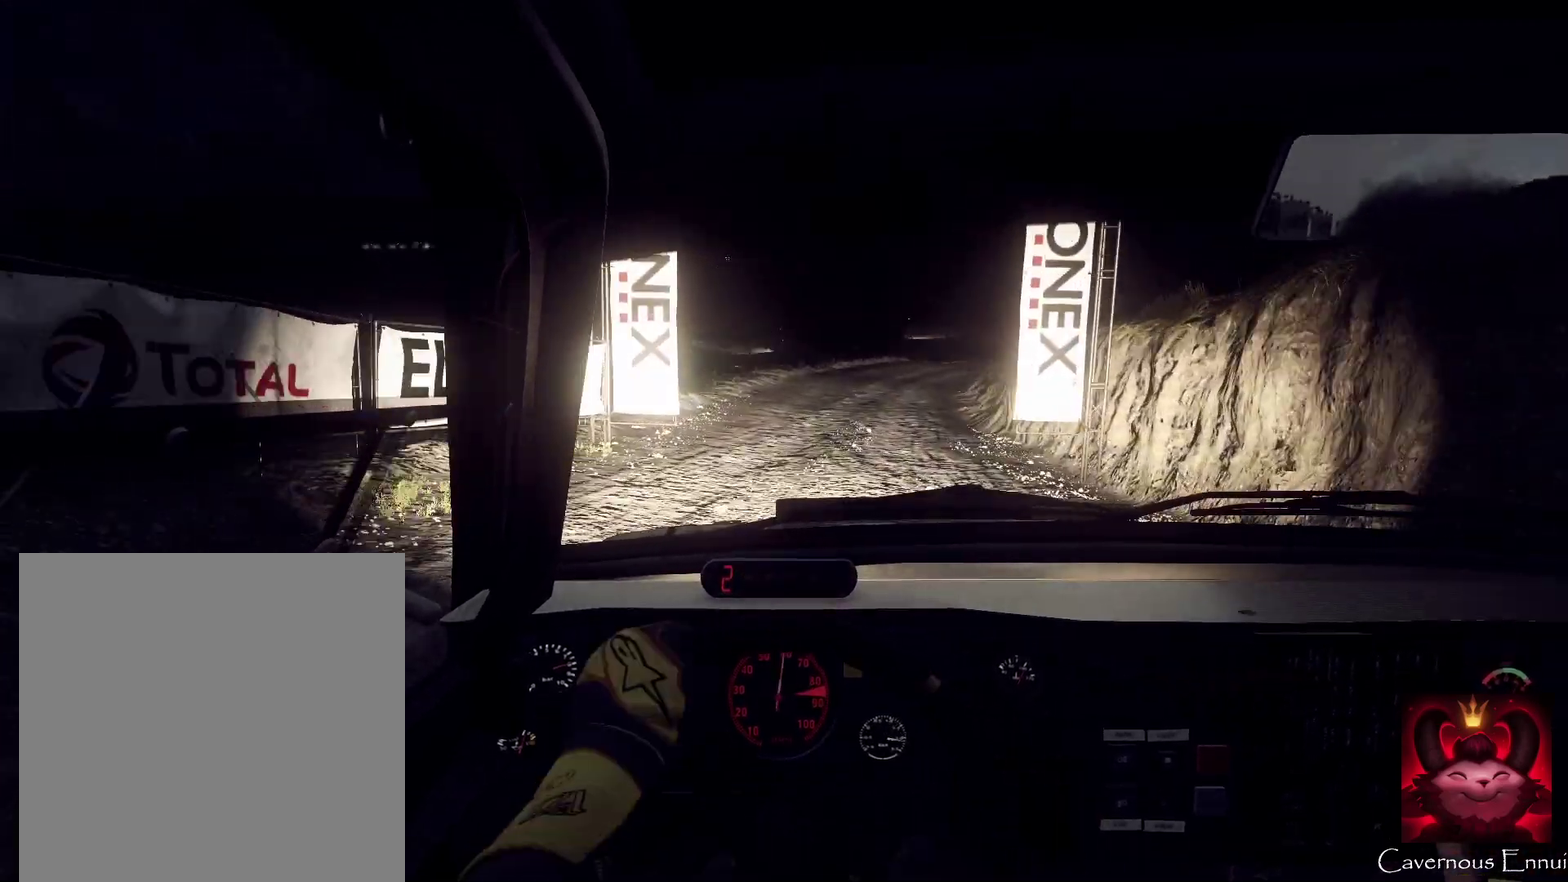
{"dt_ms": 700, "buttons": [], "left_stick": "center", "right_stick": "up", "events": [[167, "left_stick", "right"], [333, "left_stick", "center"]]}
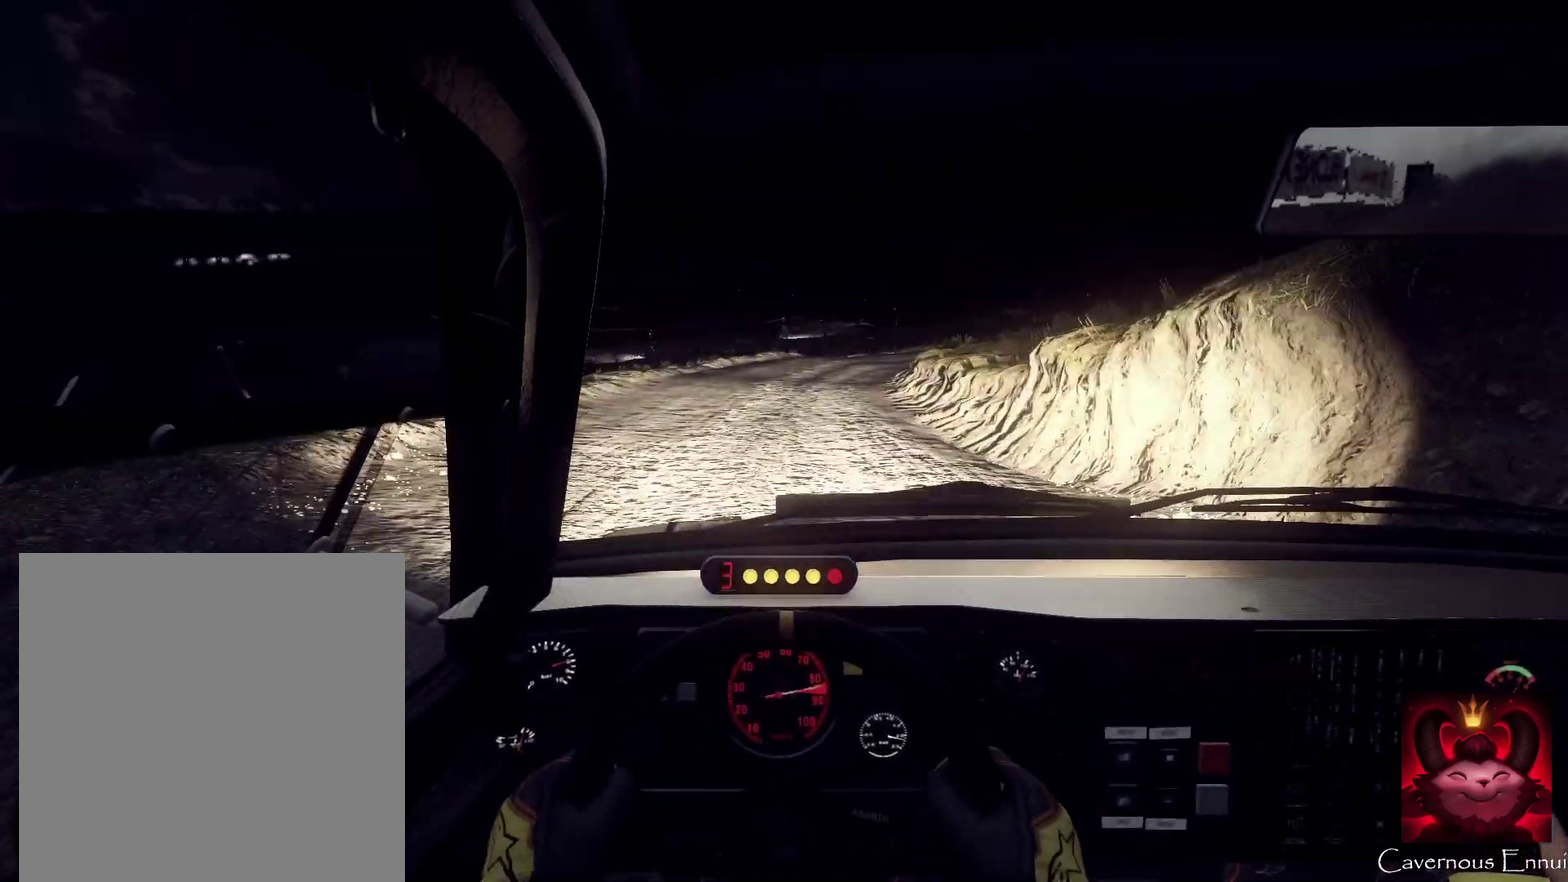
{"dt_ms": 500, "buttons": [], "left_stick": "right", "right_stick": "up", "events": [[67, "left_stick", "right"], [167, "left_stick", "center"], [433, "left_stick", "right"]]}
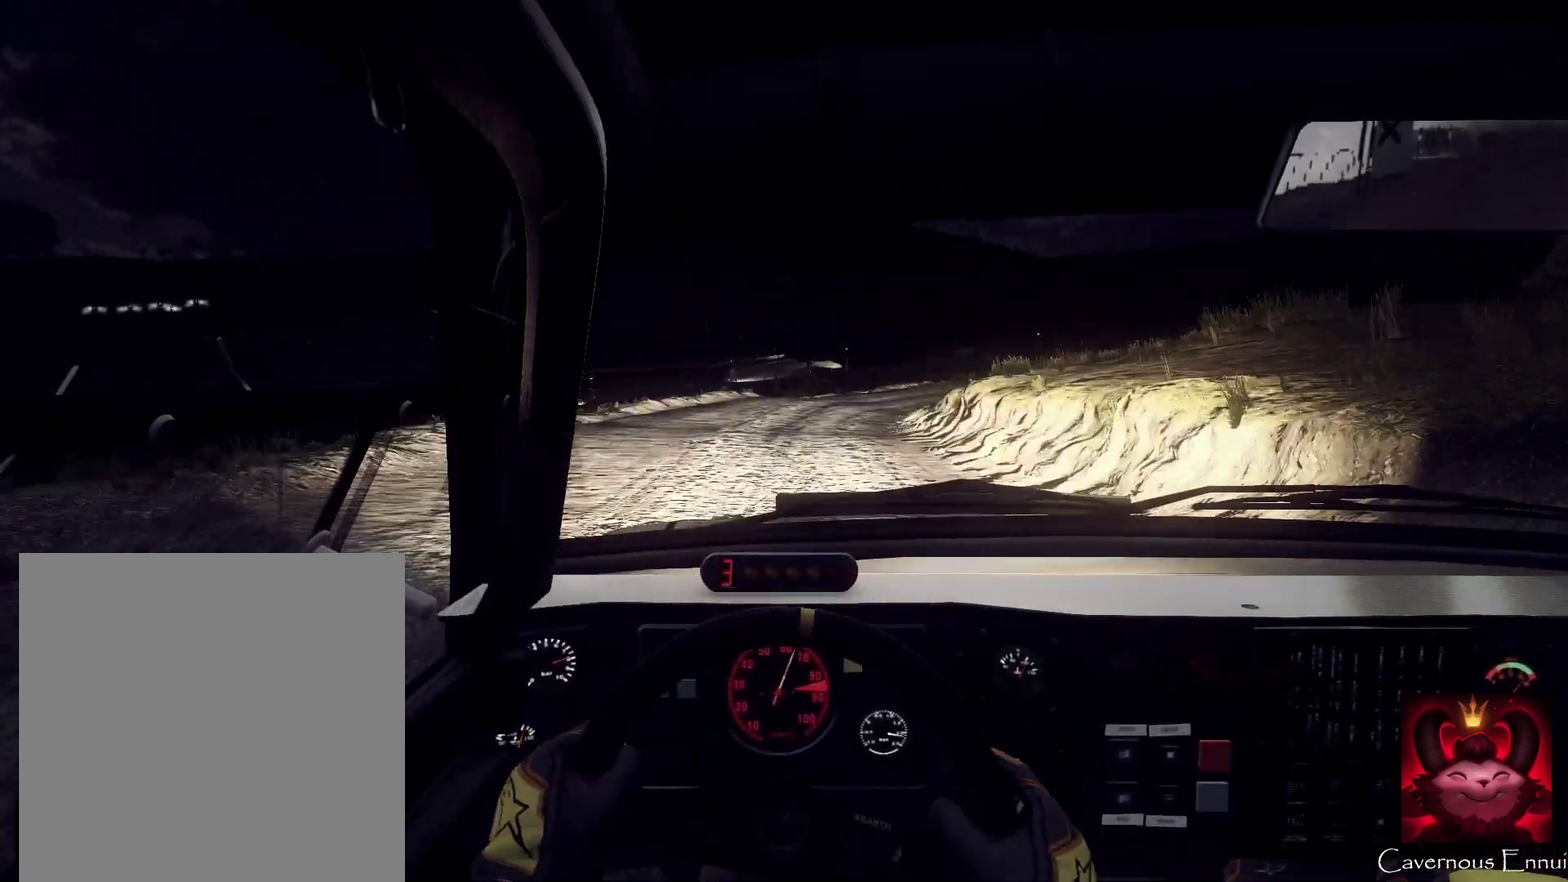
{"dt_ms": 300, "buttons": [], "left_stick": "right", "right_stick": "up", "events": [[167, "L2", "down"], [167, "left_stick", "center"], [300, "L2", "up"], [300, "left_stick", "right"]]}
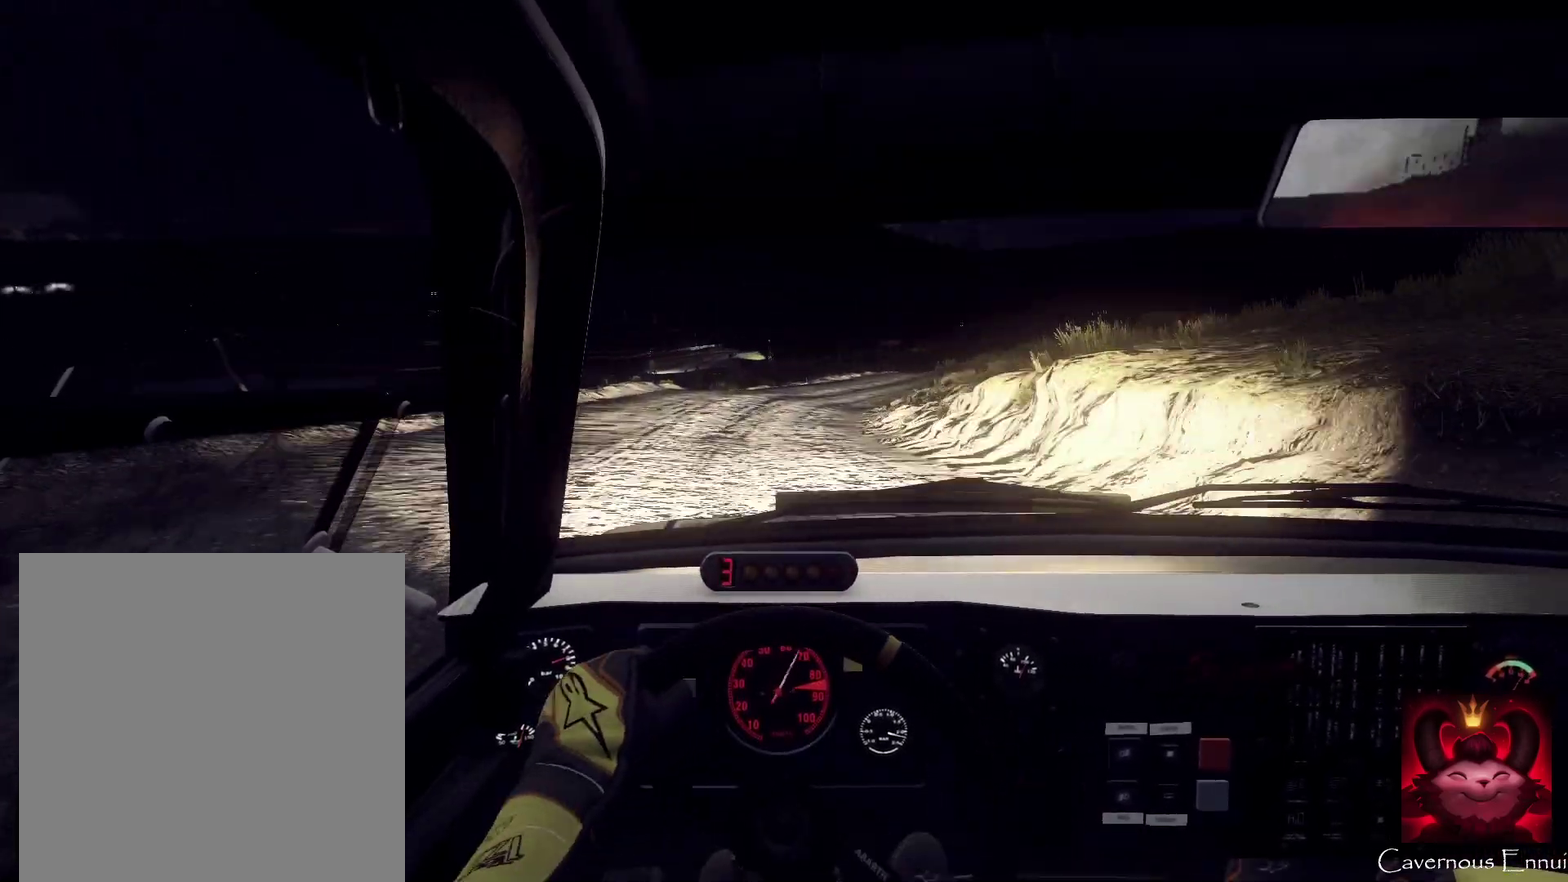
{"dt_ms": 900, "buttons": [], "left_stick": "right", "right_stick": "up", "events": [[67, "left_stick", "center"], [467, "L2", "down"], [467, "left_stick", "right"], [633, "L2", "up"], [667, "left_stick", "center"], [667, "right_stick", "center"], [867, "right_stick", "up"], [900, "left_stick", "right"]]}
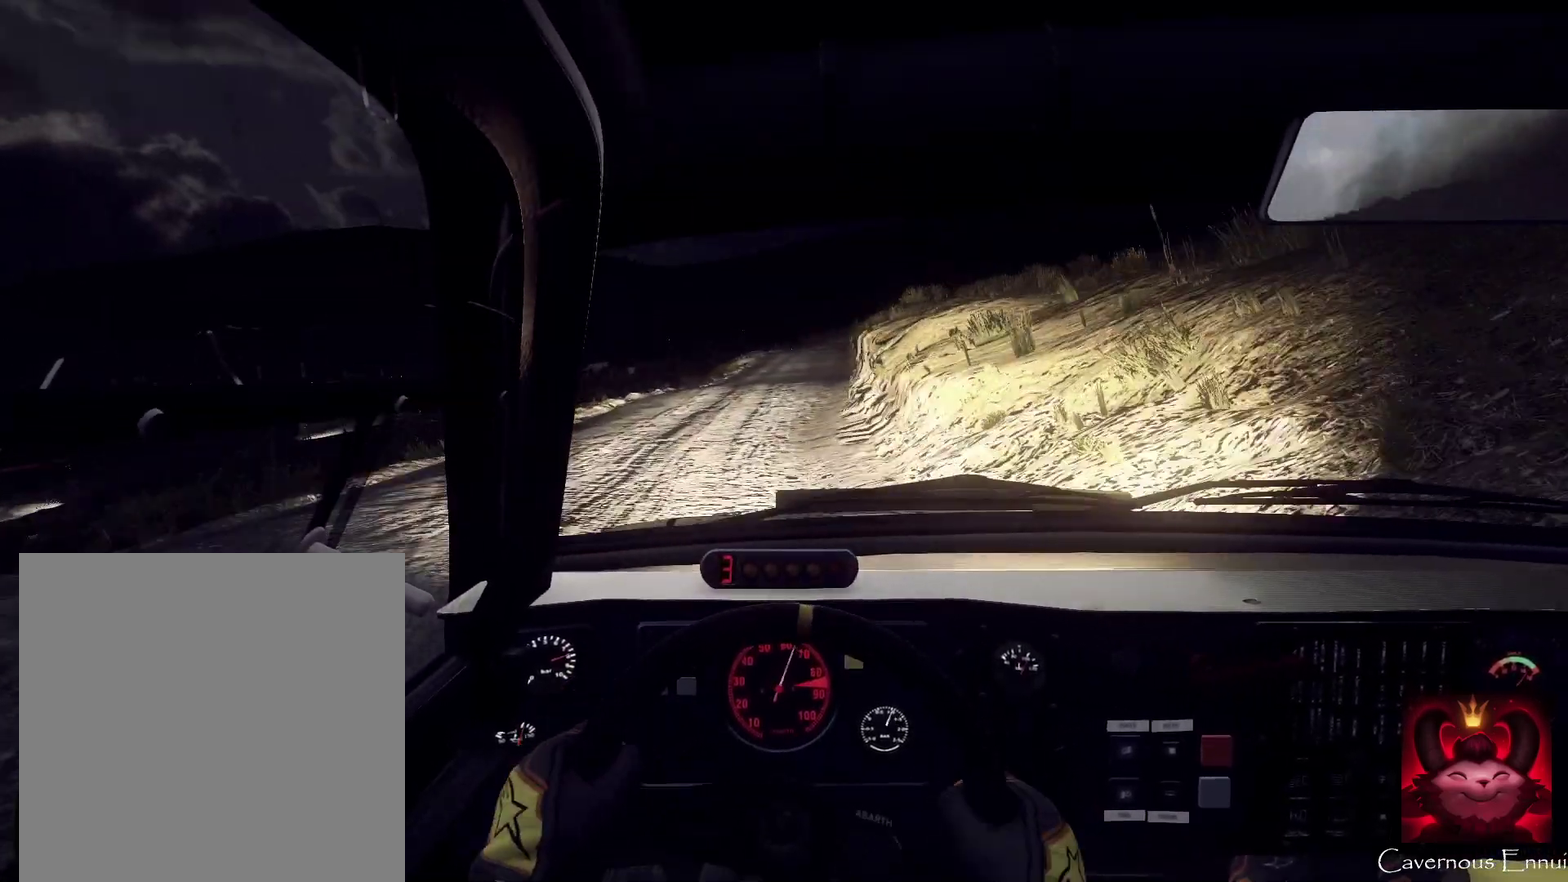
{"dt_ms": 300, "buttons": [], "left_stick": "center", "right_stick": "up", "events": [[67, "left_stick", "center"], [67, "right_stick", "center"], [200, "right_stick", "up"]]}
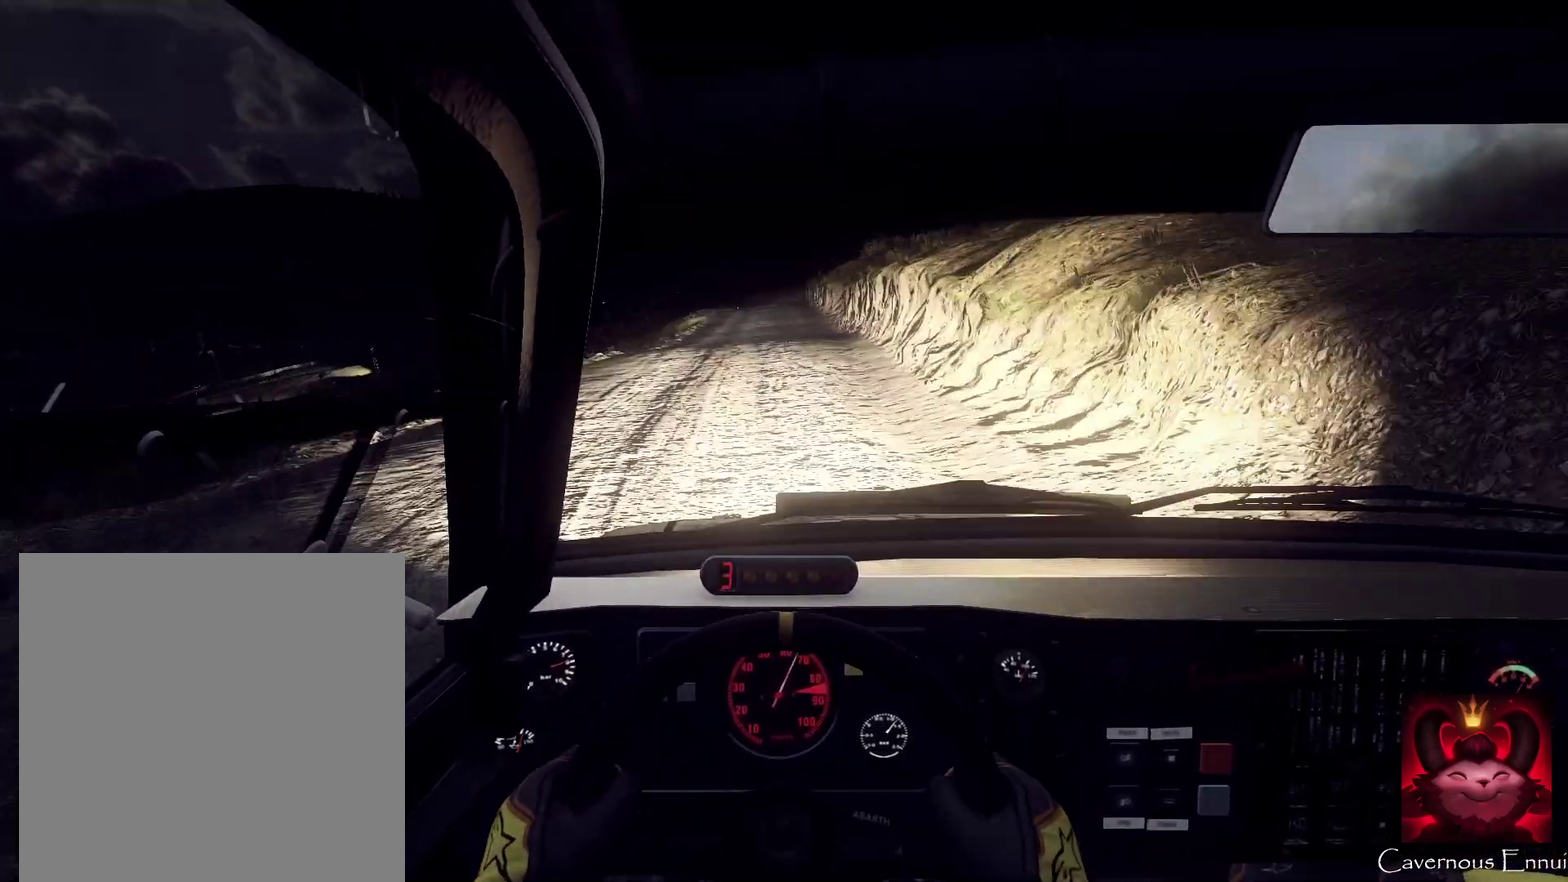
{"dt_ms": 500, "buttons": [], "left_stick": "down-left", "right_stick": "up", "events": [[467, "left_stick", "down-left"]]}
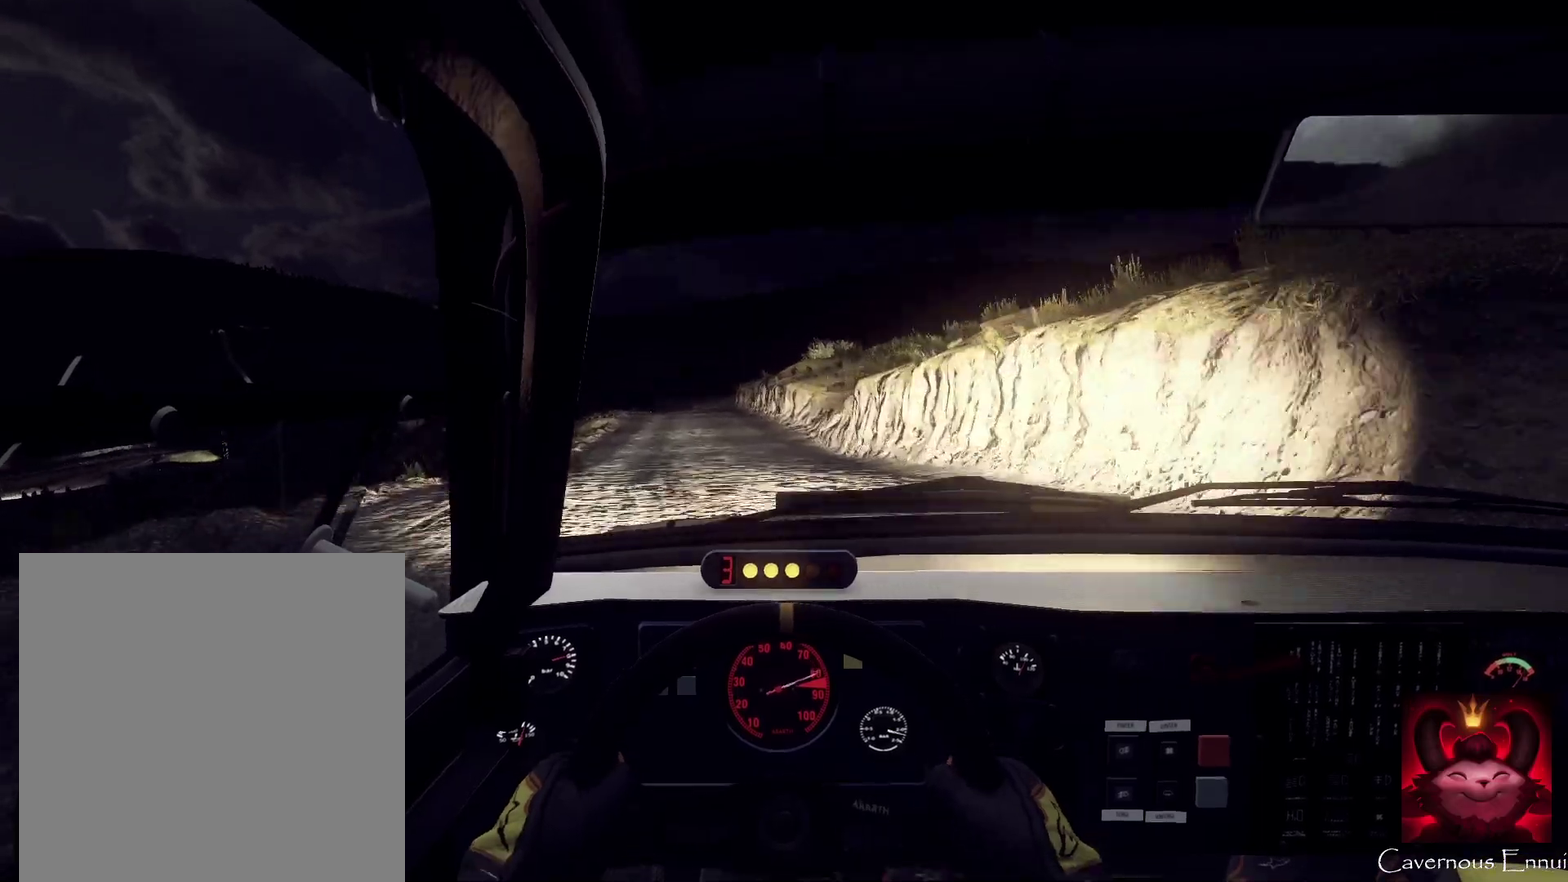
{"dt_ms": 300, "buttons": [], "left_stick": "center", "right_stick": "up", "events": [[200, "left_stick", "center"]]}
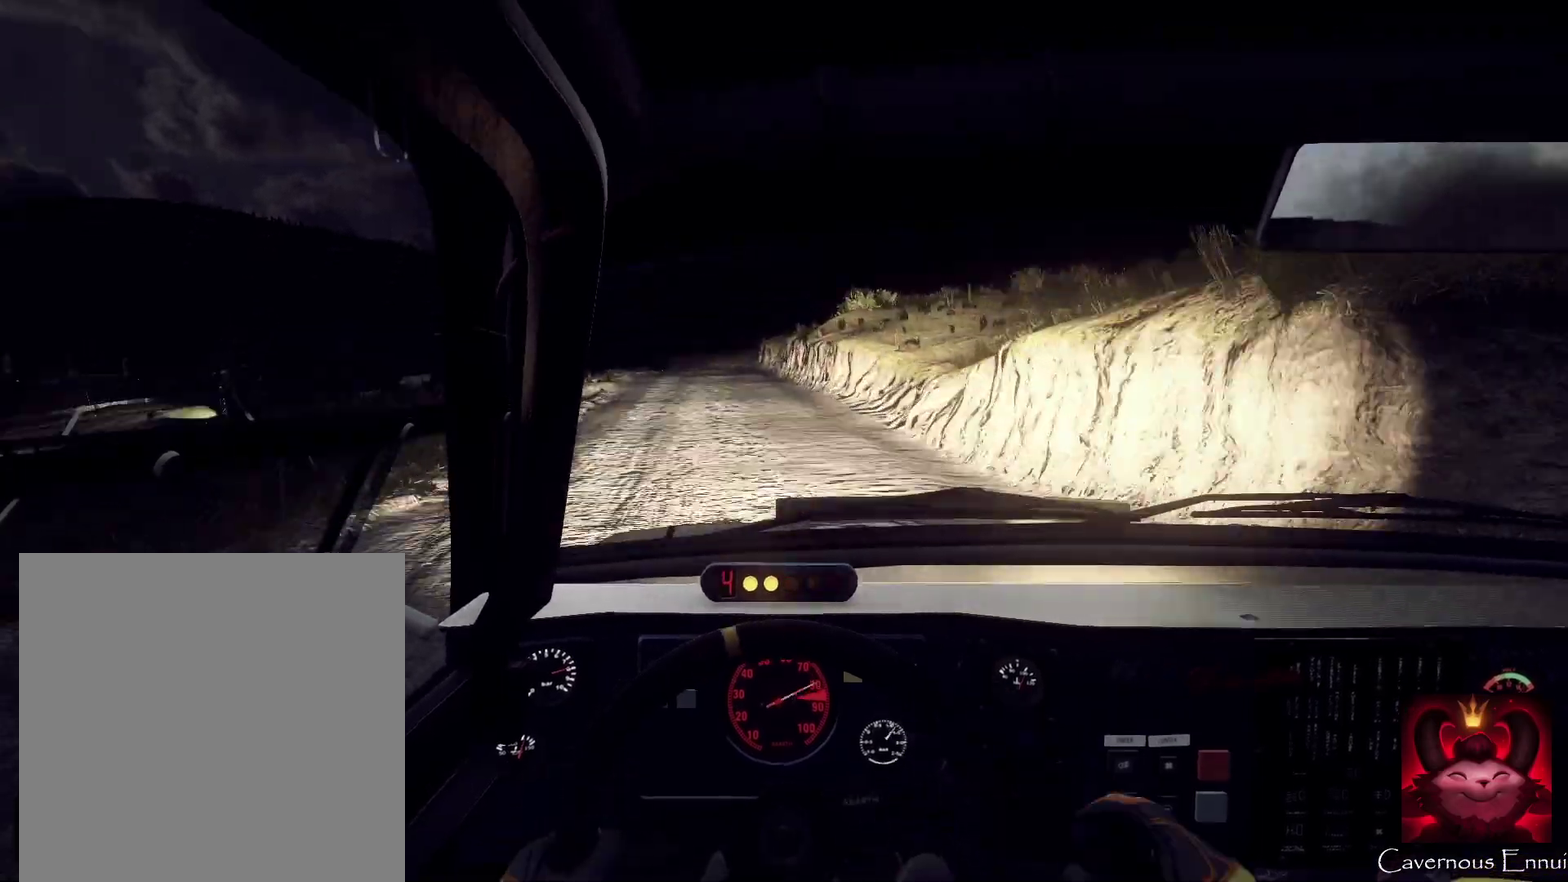
{"dt_ms": 800, "buttons": [], "left_stick": "right", "right_stick": "up", "events": [[133, "left_stick", "down-left"], [267, "left_stick", "center"], [367, "L2", "down"], [533, "L2", "up"], [700, "left_stick", "right"]]}
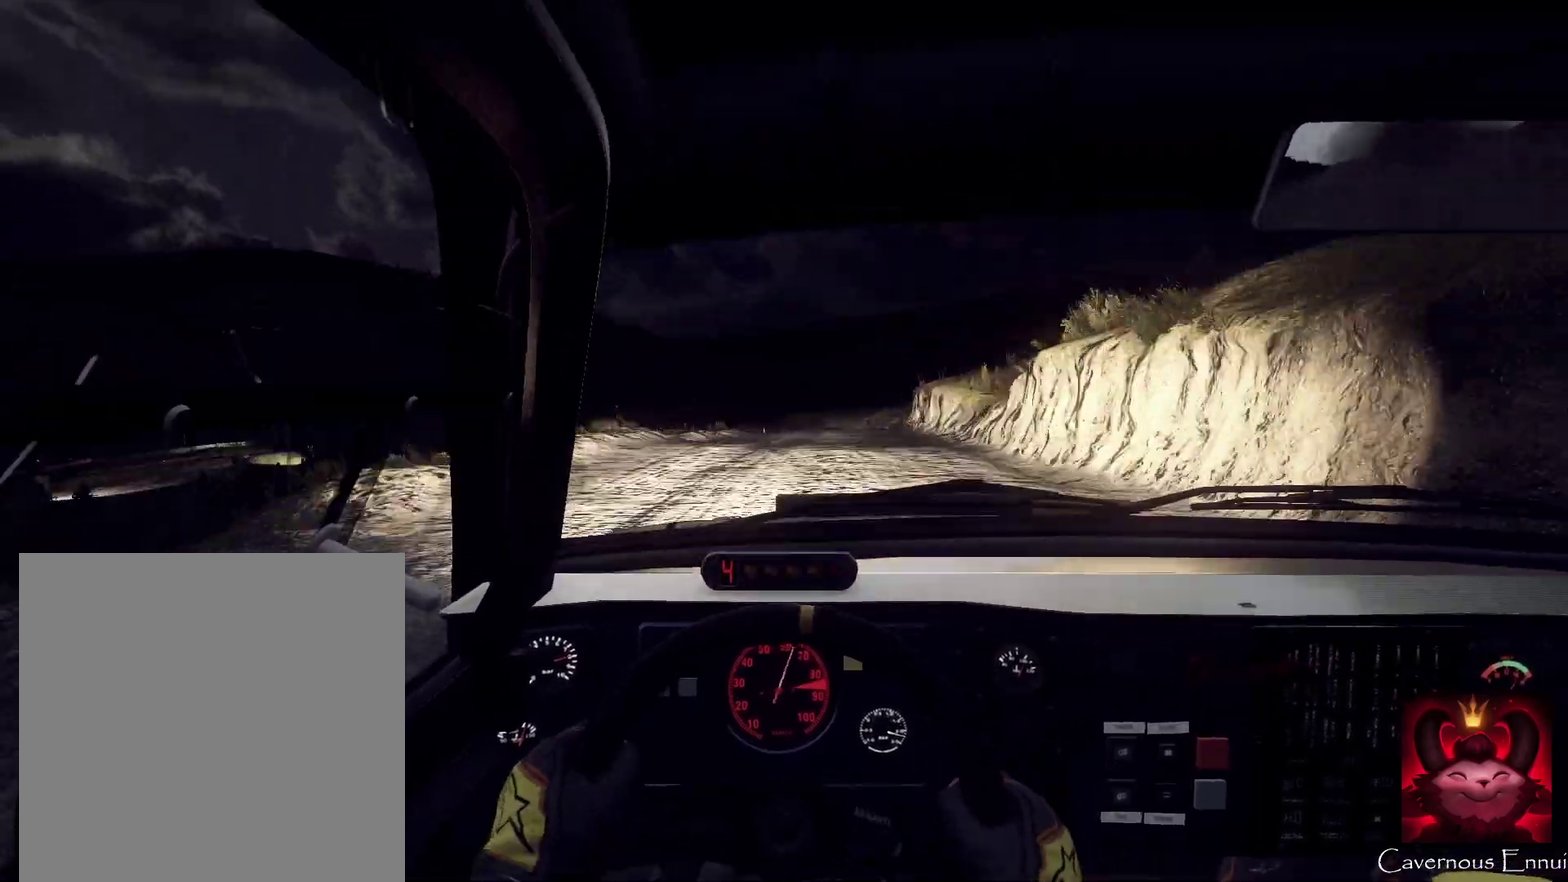
{"dt_ms": 400, "buttons": ["L2"], "left_stick": "right", "right_stick": "up", "events": [[67, "left_stick", "center"], [233, "left_stick", "right"], [300, "L2", "down"]]}